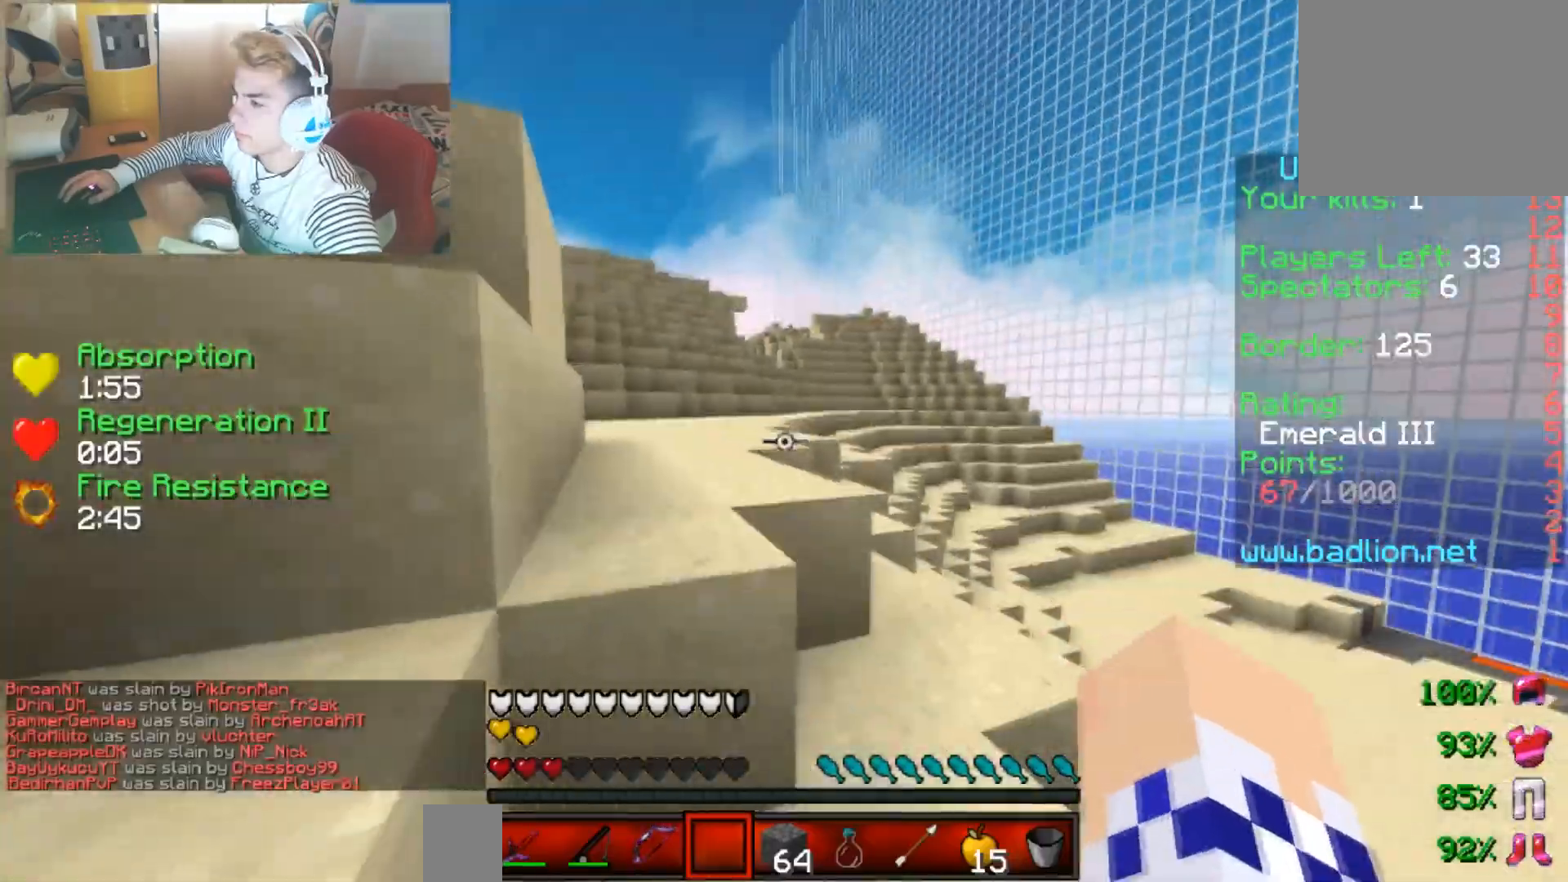
Gameplay with keyboard; each line is a JSON object with the keys held at the frame after it. "events" lists presses ("down") and releases ("up") of "down", "left", "right" and "up" between this image and that frame as [ms after this image, input, new state], when the widget could be followed in between. No other keys are recorded. Mouse input is not recorded.
{"keys": ["down"], "events": [[16, "left", "down"], [133, "up", "up"], [217, "down", "down"], [267, "left", "up"]]}
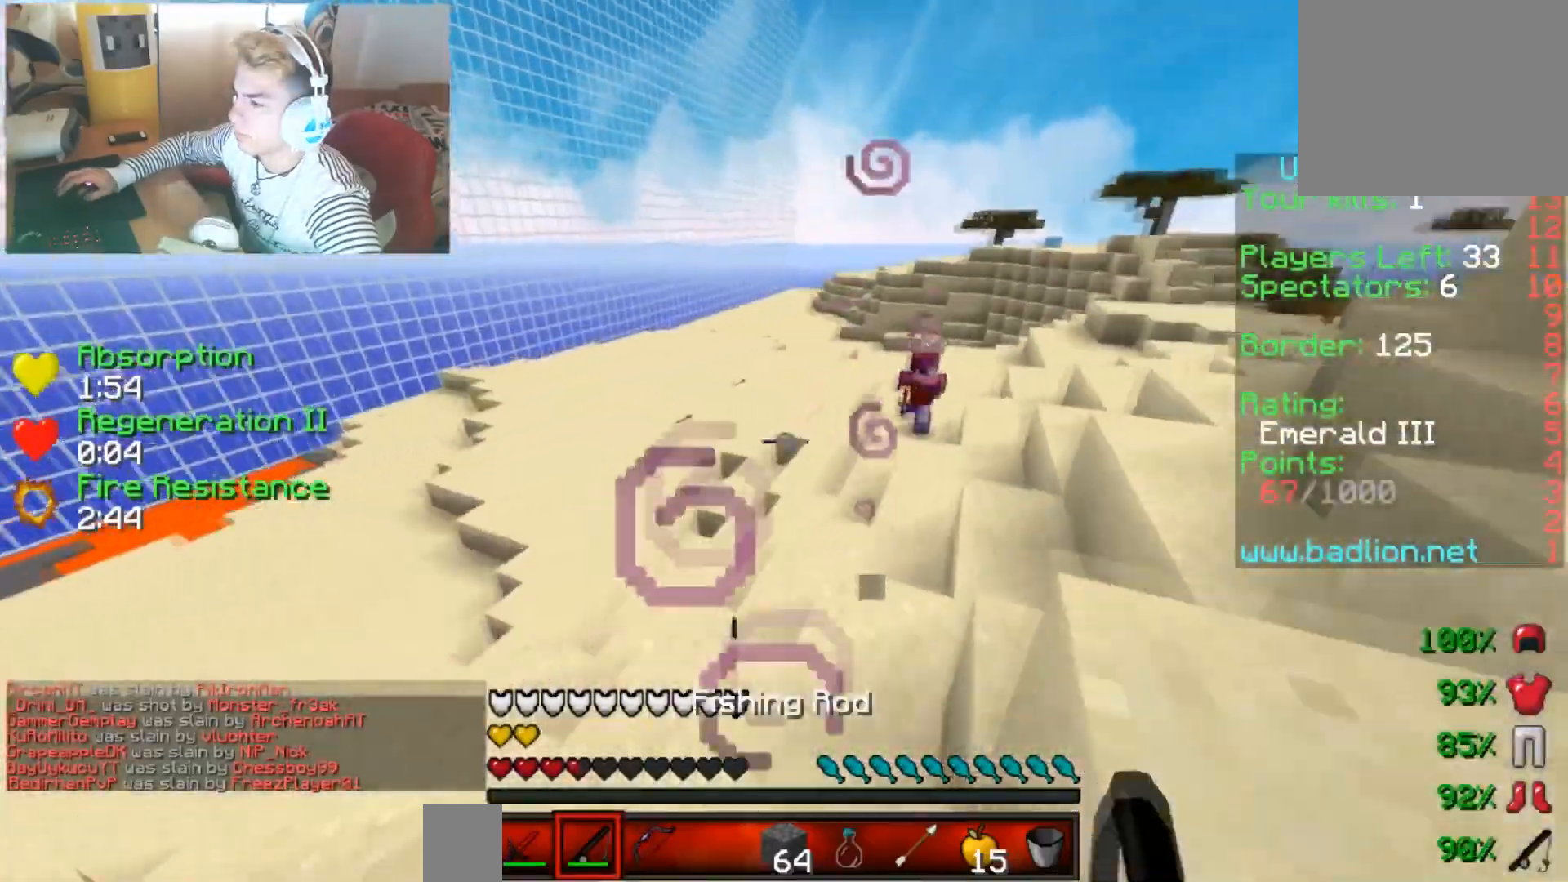
{"keys": ["up"], "events": [[134, "left", "down"], [217, "down", "up"], [317, "left", "up"], [317, "up", "down"]]}
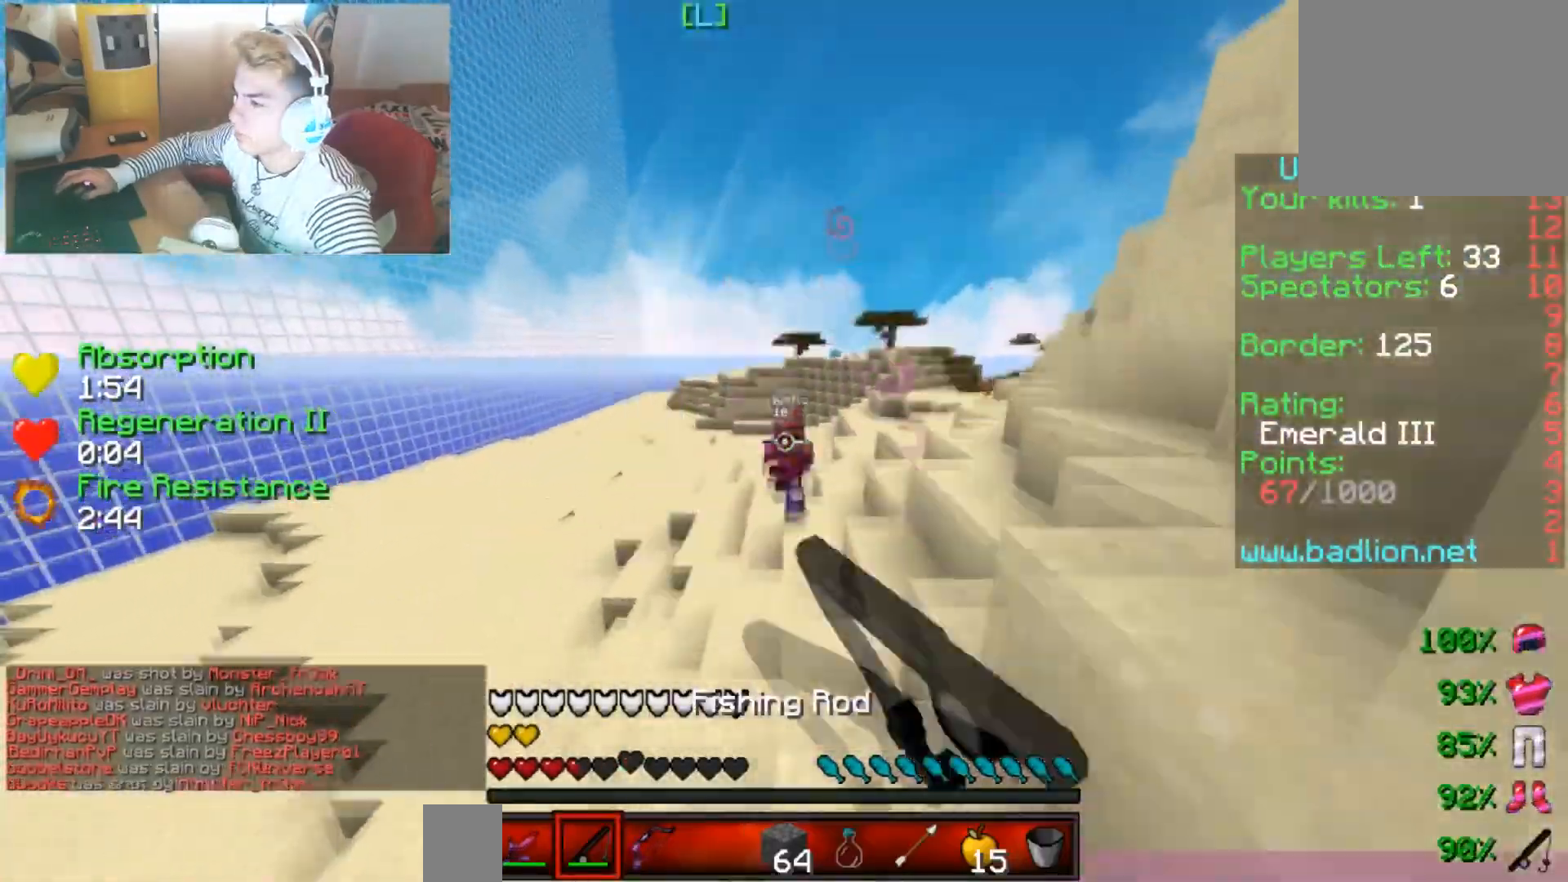
{"keys": ["right", "up"], "events": [[33, "right", "down"]]}
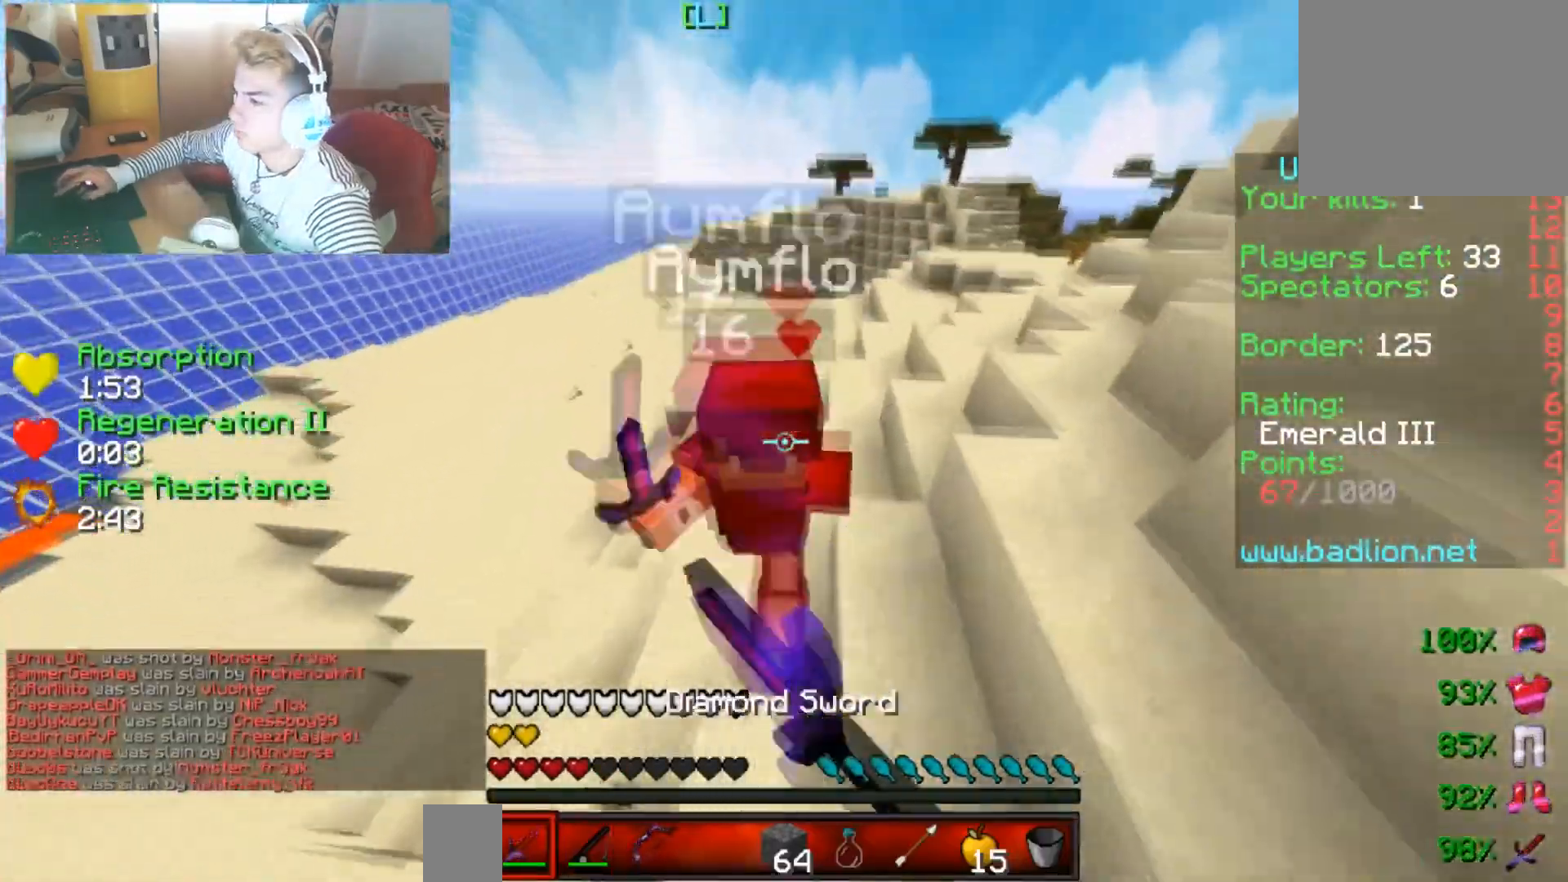
{"keys": ["right", "up"], "events": []}
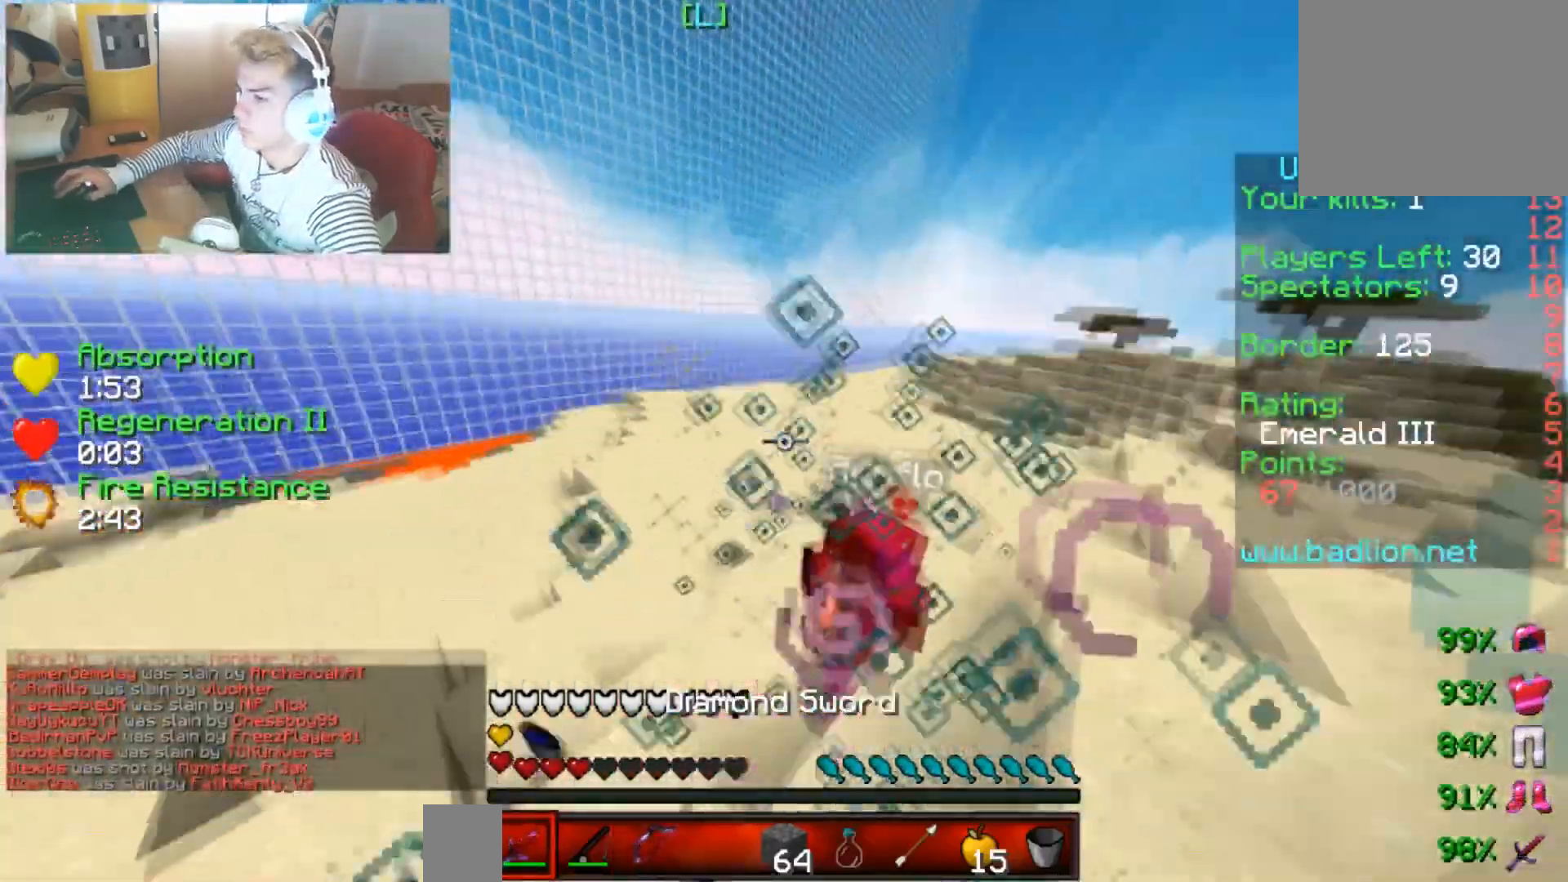
{"keys": ["up"], "events": [[217, "right", "up"]]}
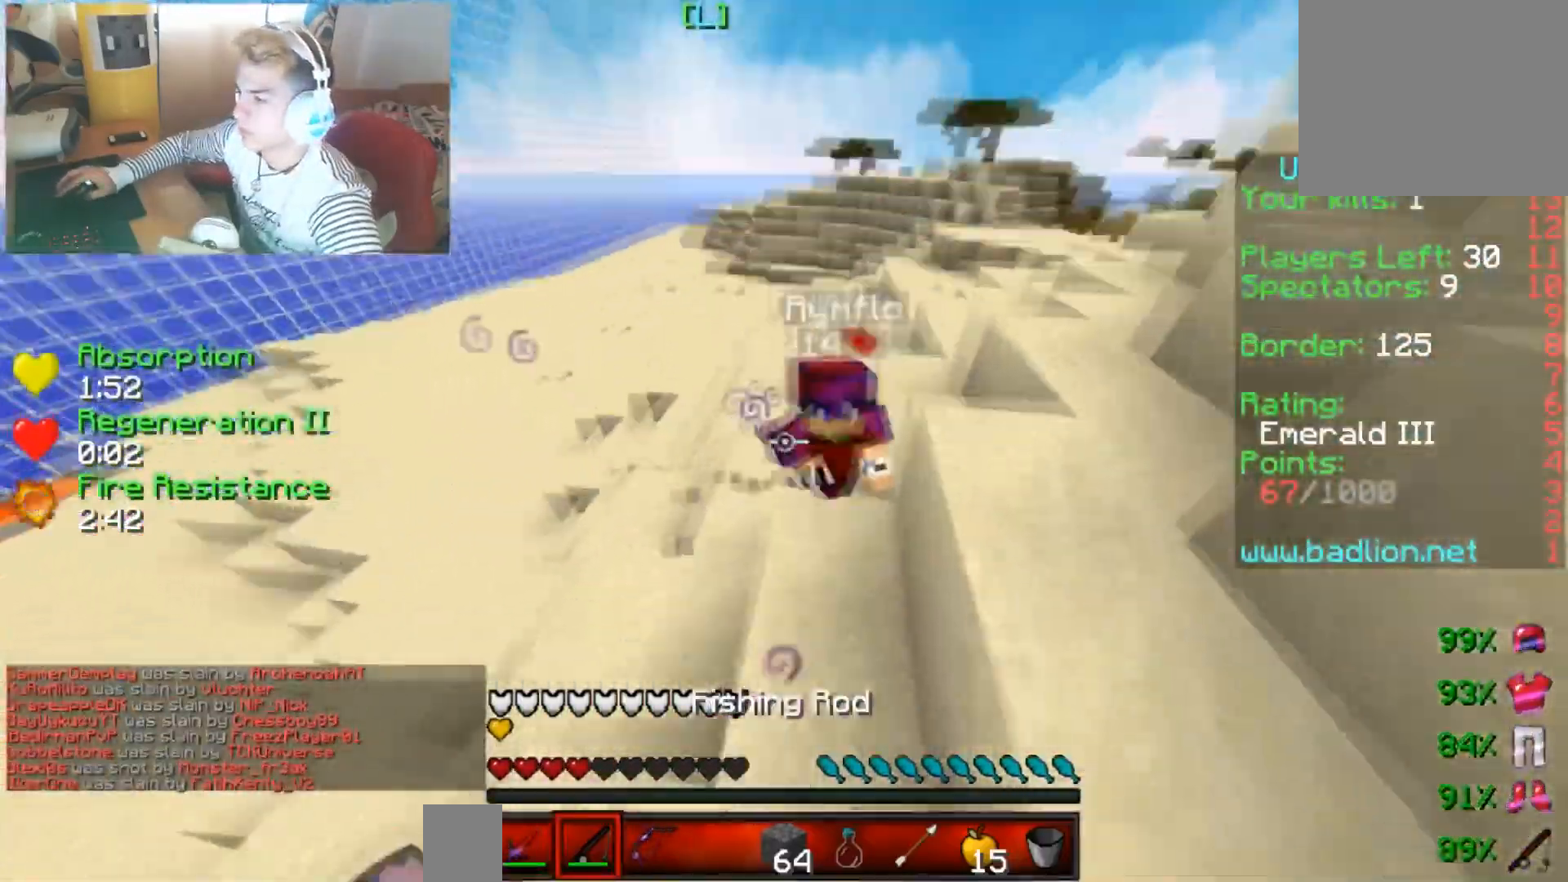
{"keys": ["up"], "events": []}
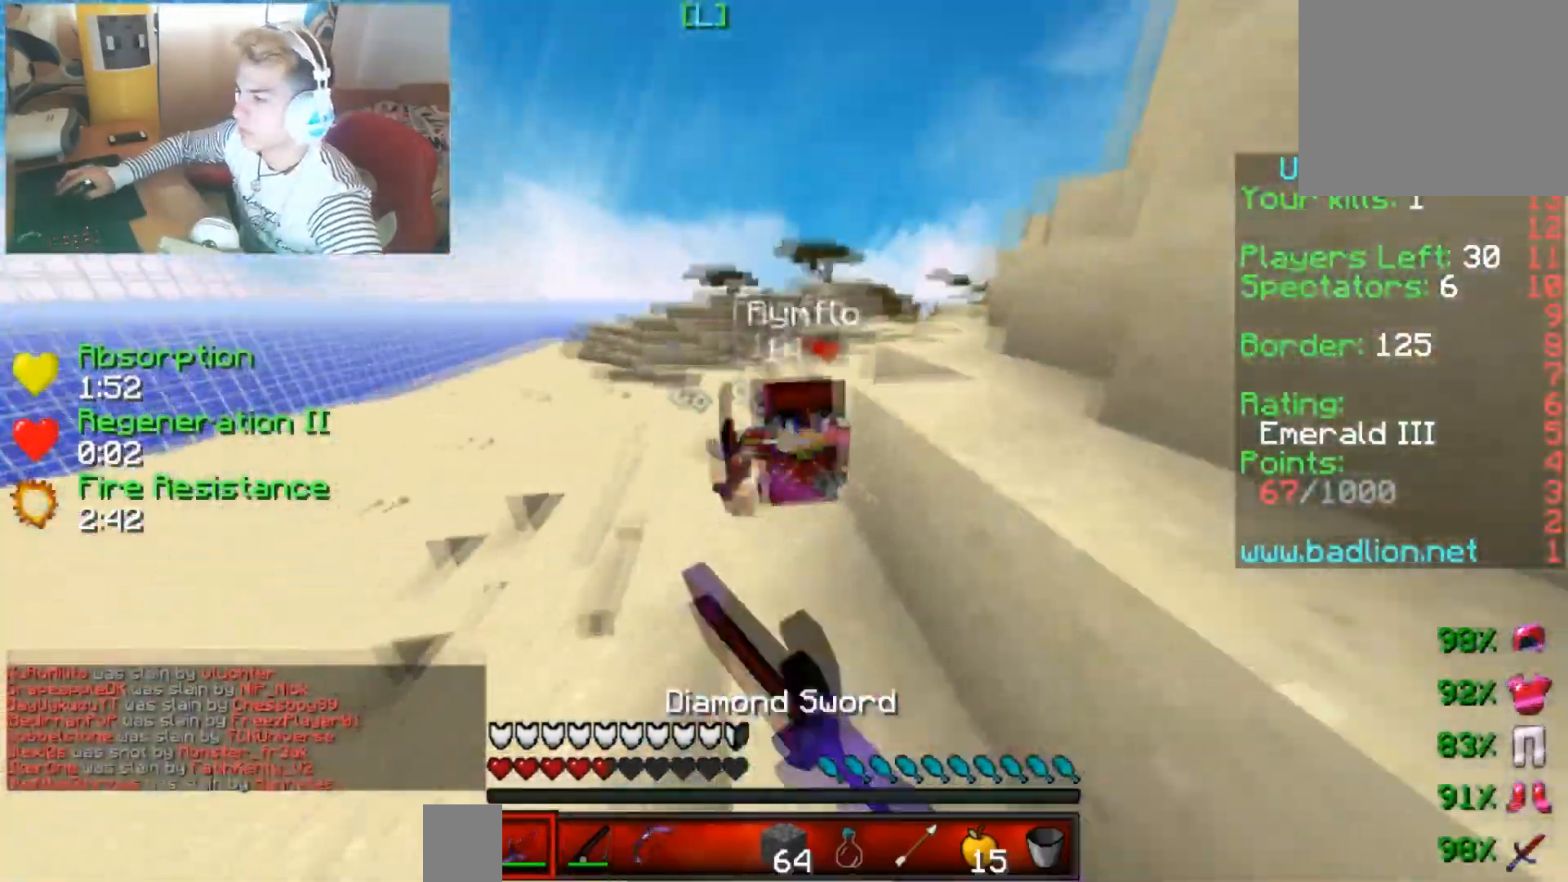
{"keys": ["down", "left"], "events": [[267, "left", "down"], [367, "up", "up"], [467, "down", "down"]]}
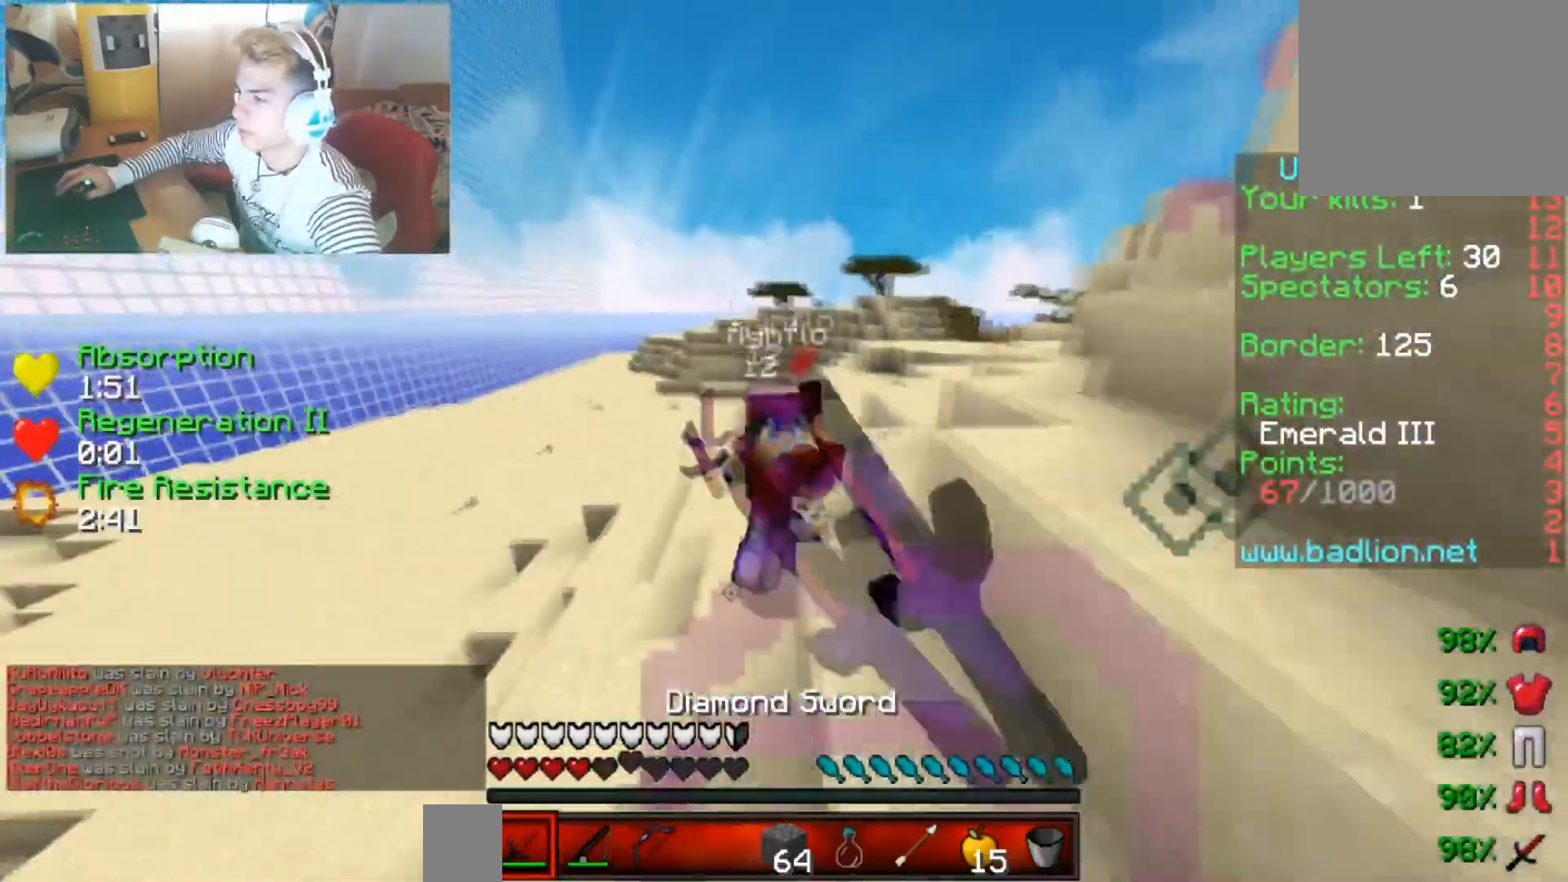
{"keys": ["down", "left"], "events": [[17, "left", "up"], [467, "left", "down"]]}
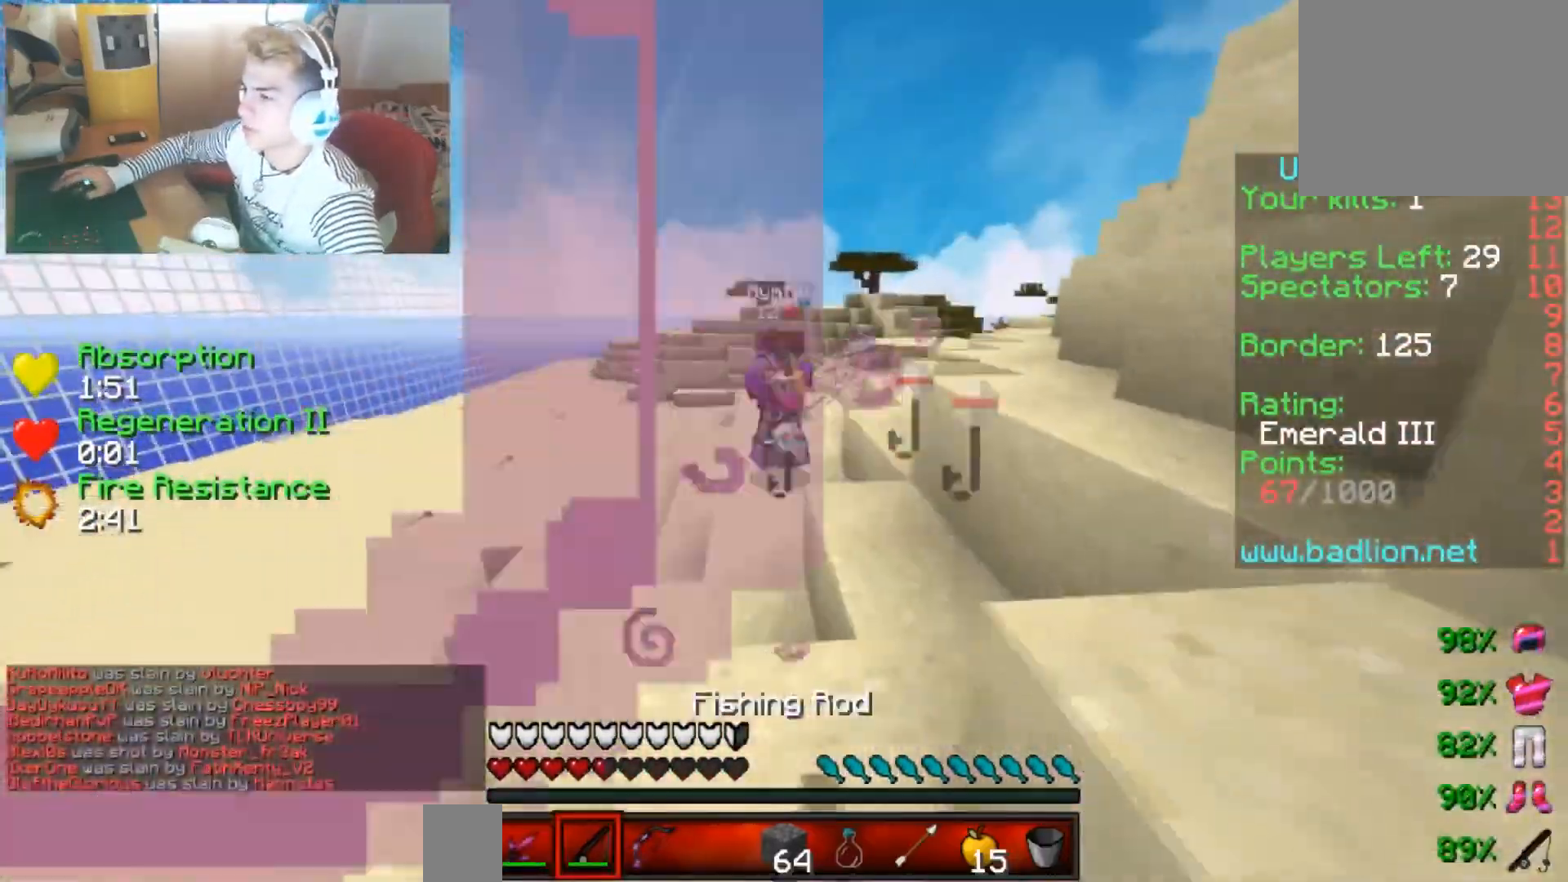
{"keys": ["down", "right"], "events": [[116, "left", "up"], [217, "right", "down"]]}
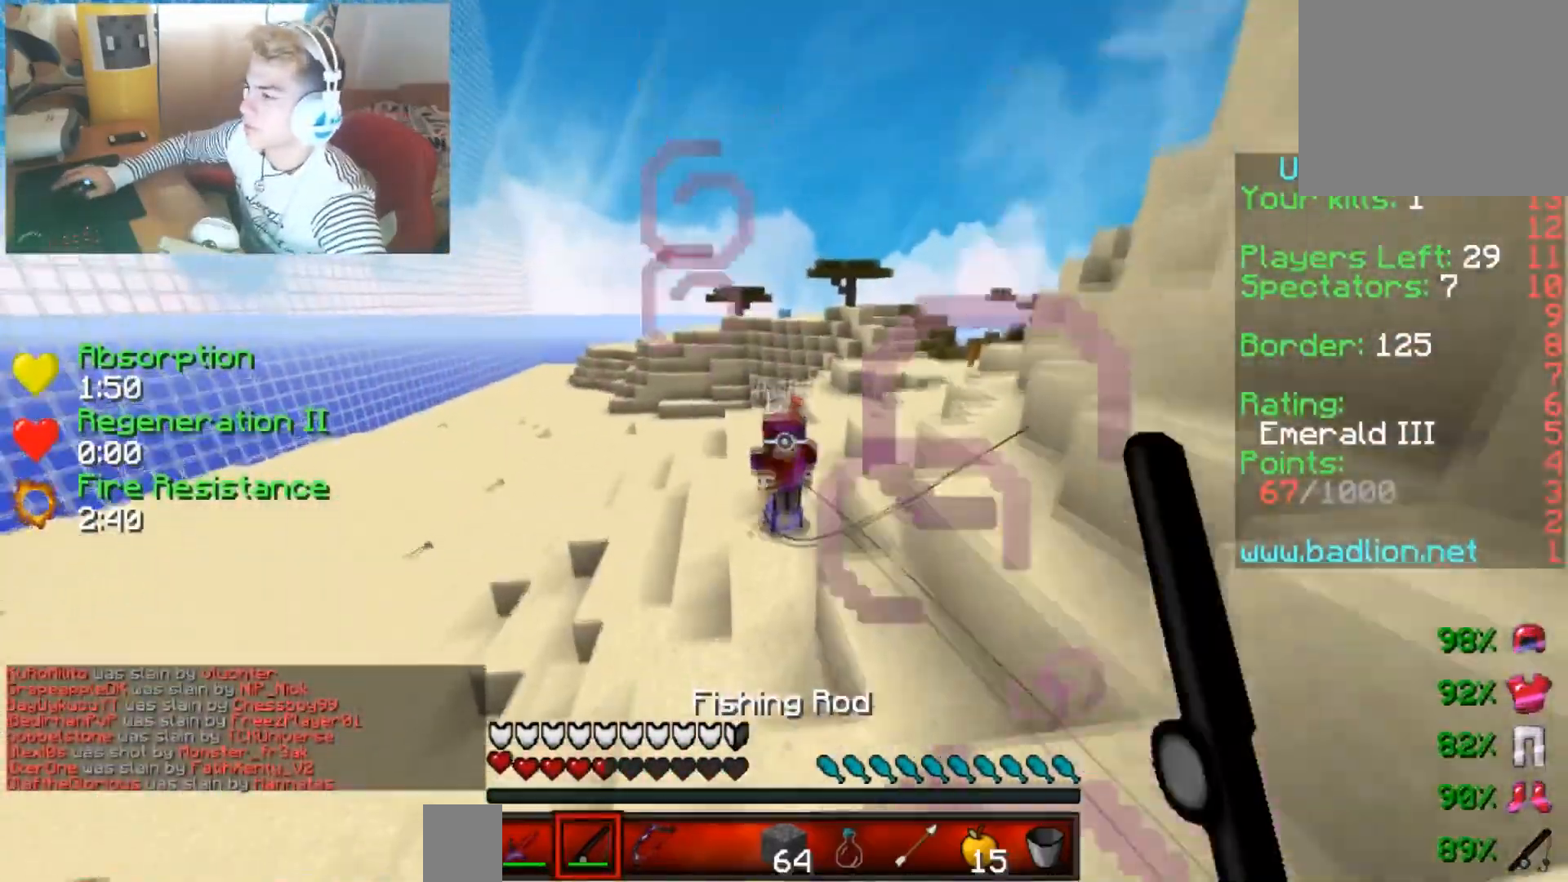
{"keys": ["down"], "events": [[467, "right", "up"]]}
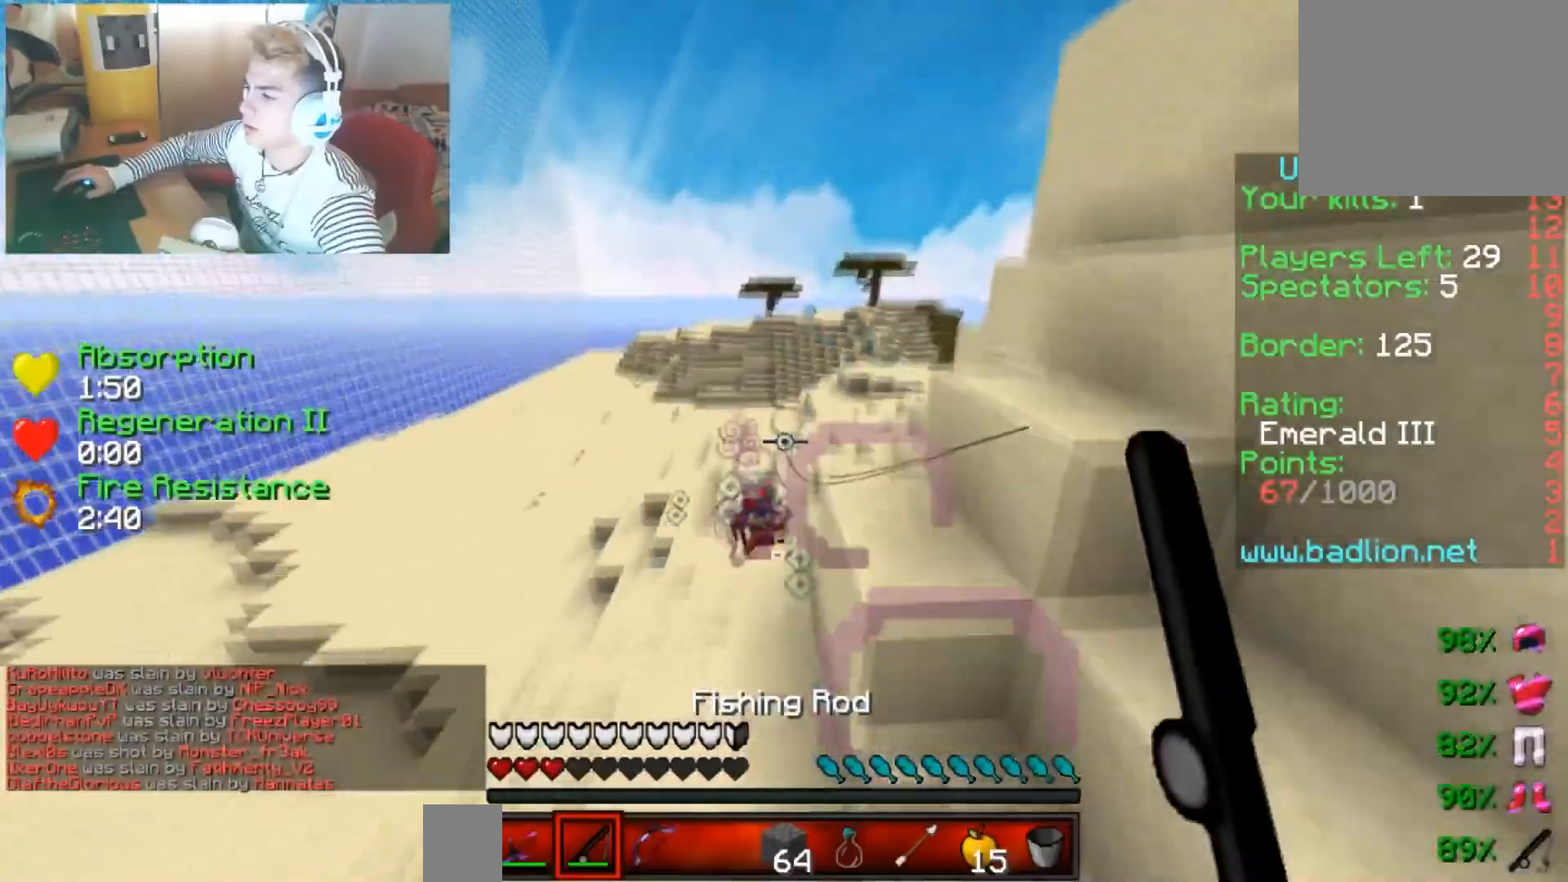
{"keys": ["down", "right"], "events": [[267, "right", "down"]]}
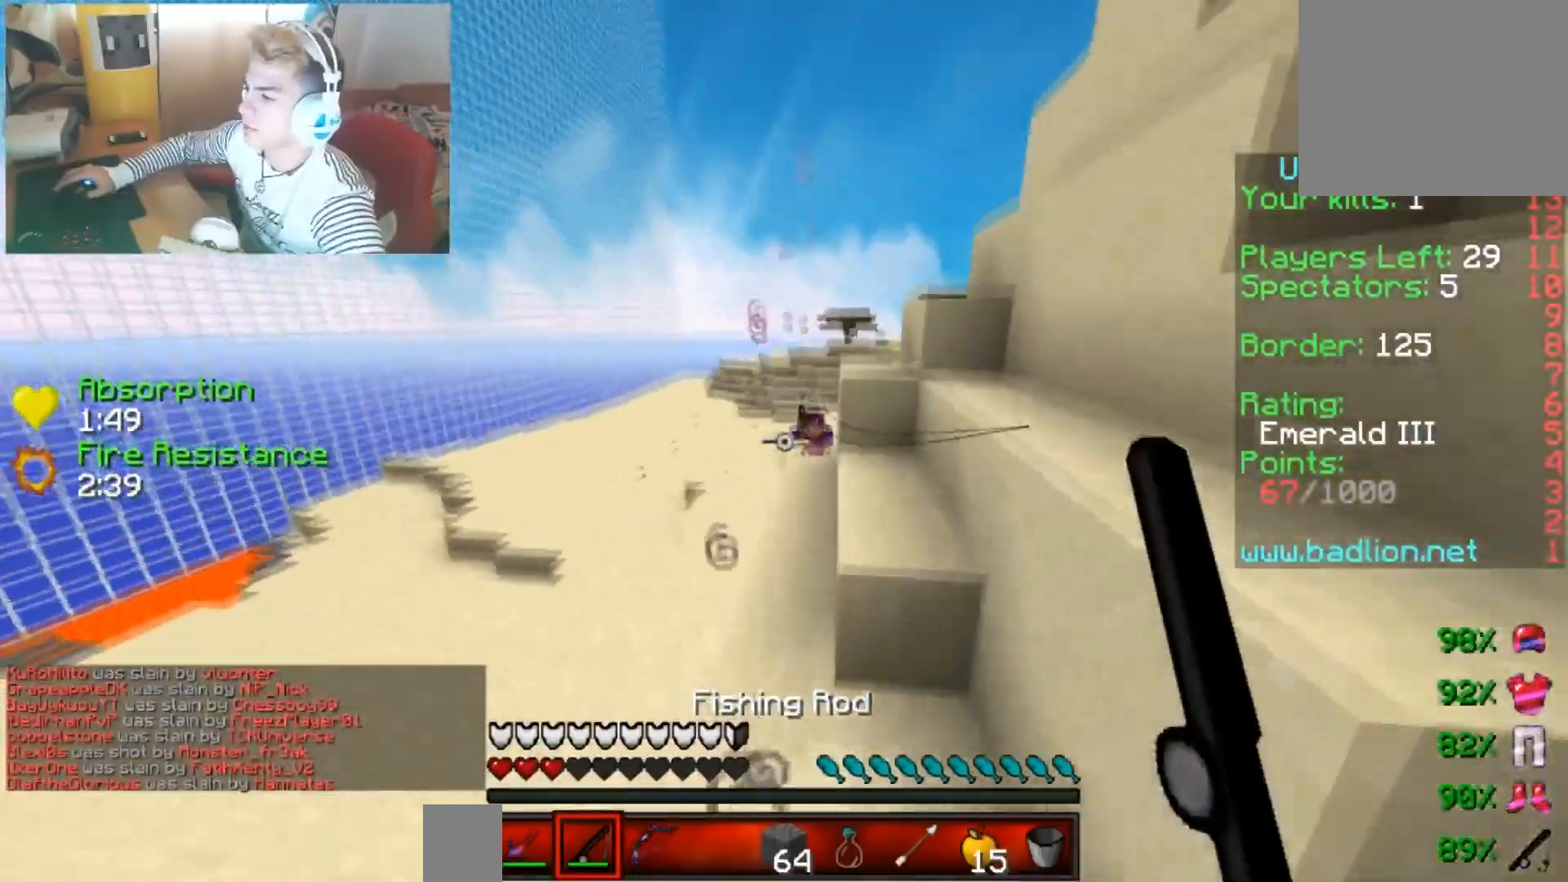
{"keys": ["right", "up"], "events": [[267, "down", "up"], [367, "up", "down"]]}
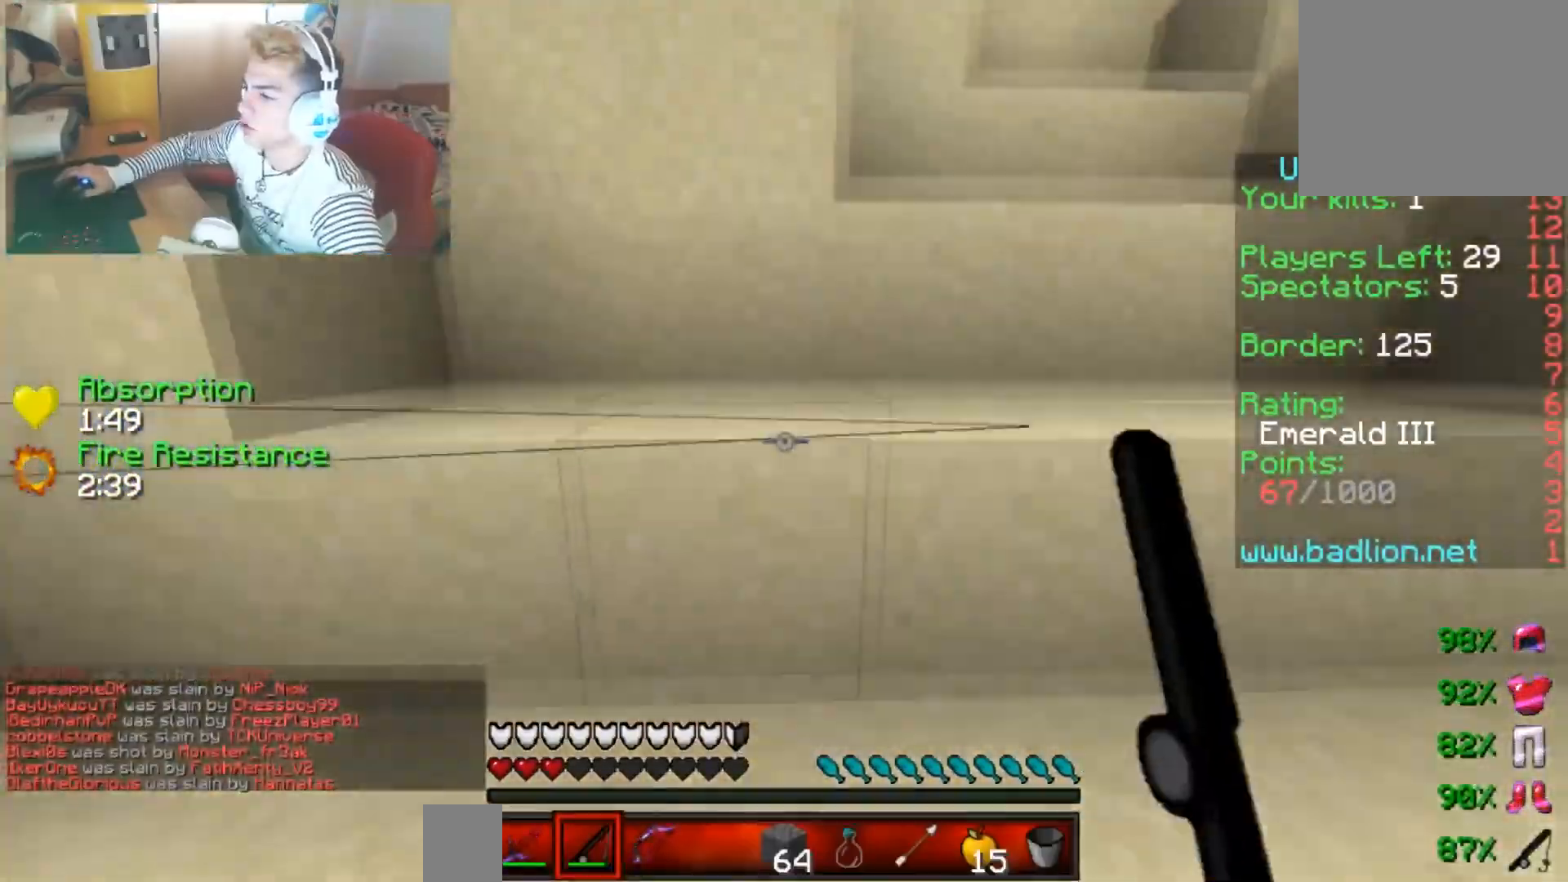
{"keys": ["down", "right"], "events": [[317, "up", "up"], [417, "down", "down"]]}
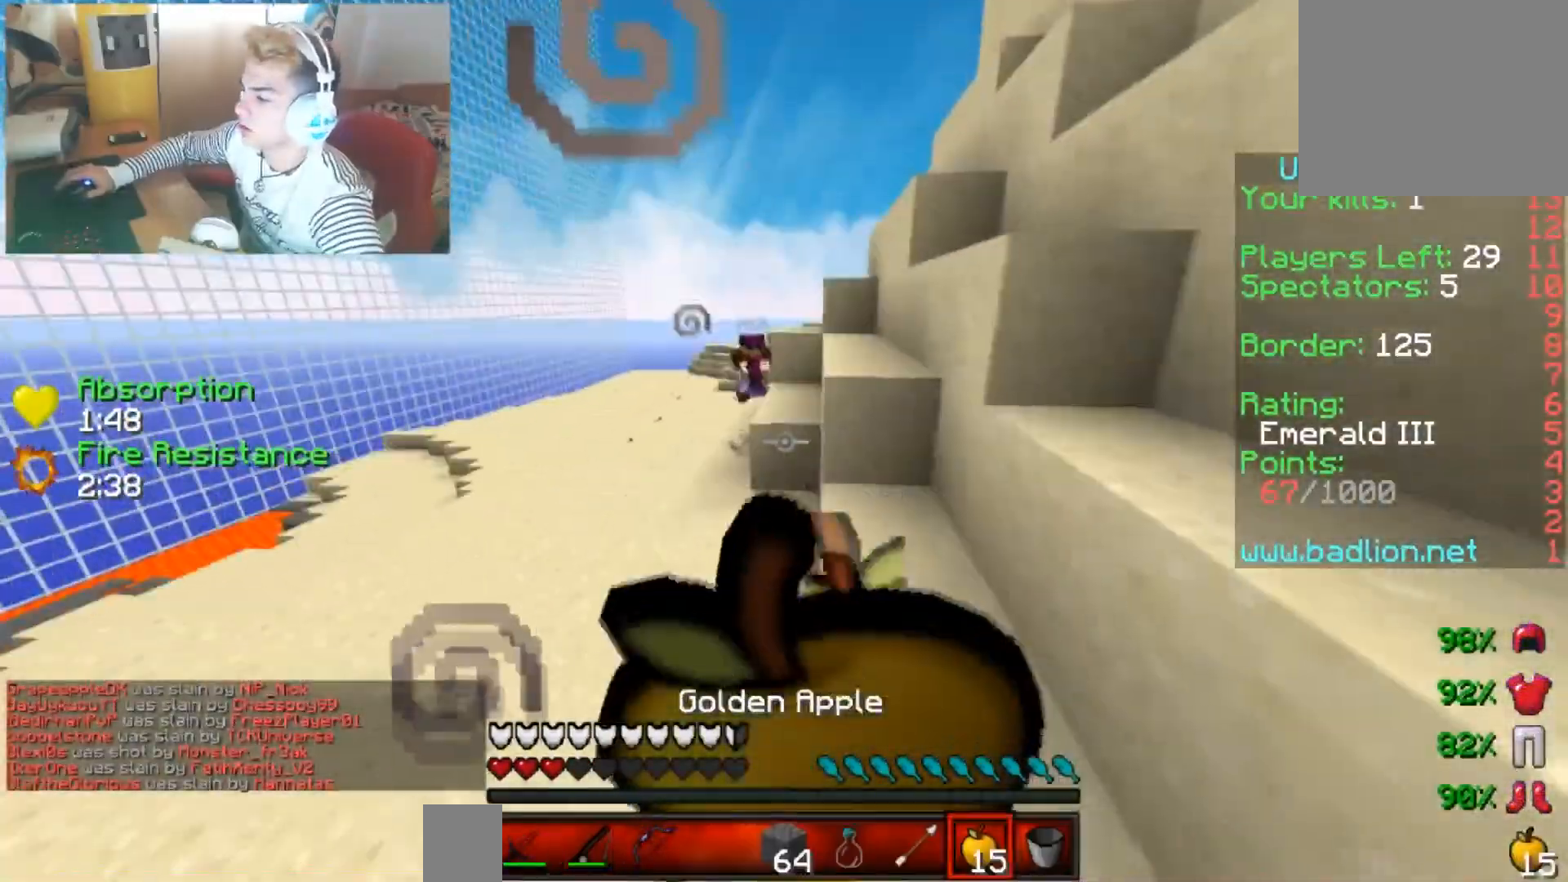
{"keys": ["down", "right"], "events": []}
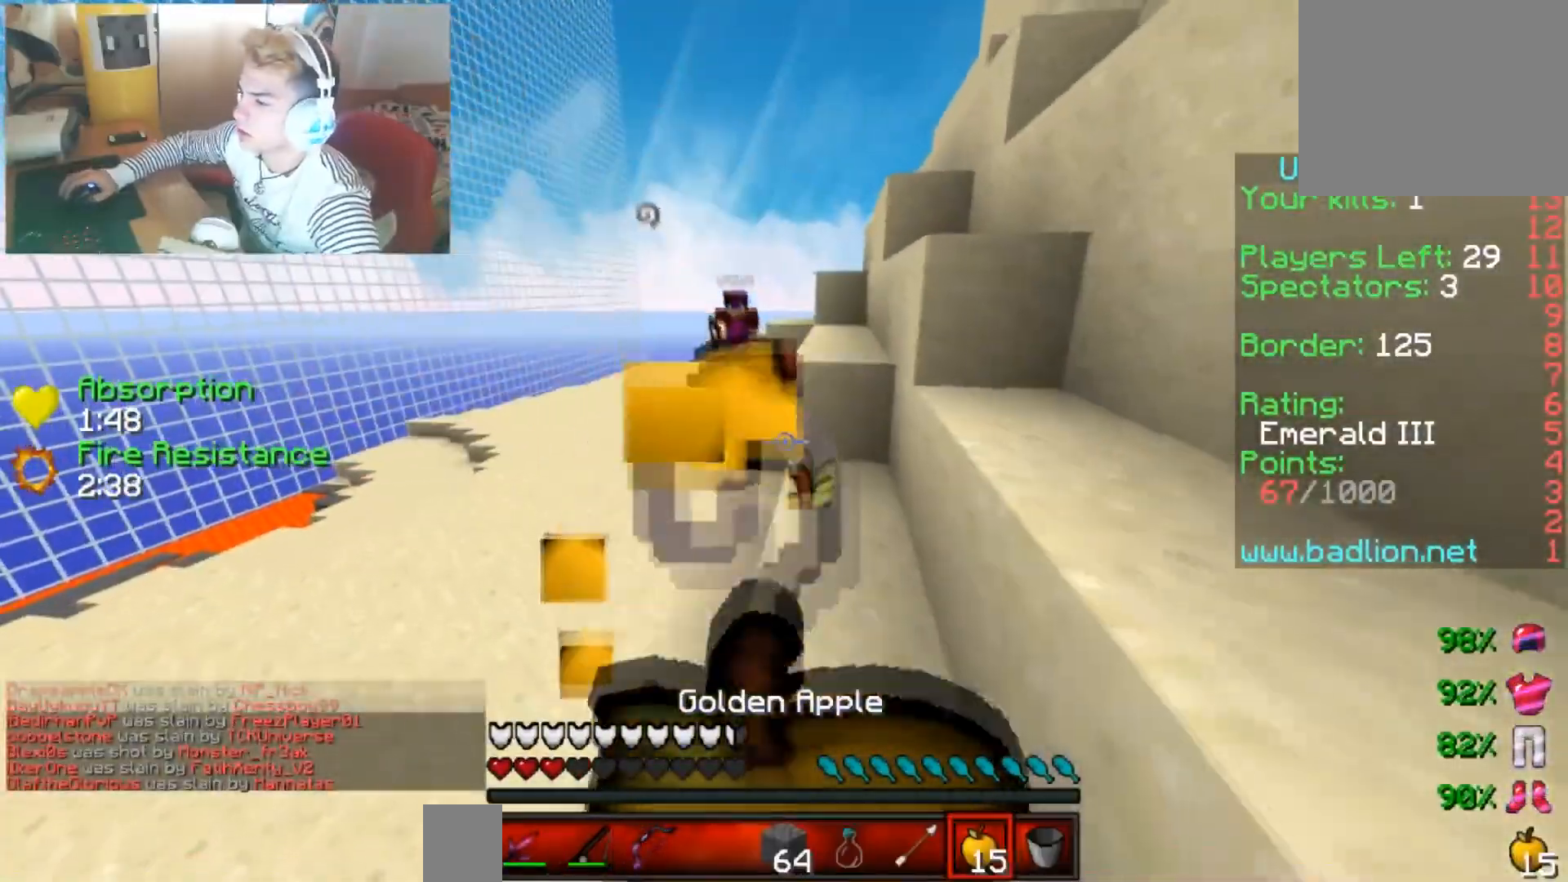
{"keys": ["left"], "events": [[183, "right", "up"], [234, "right", "down"], [350, "left", "down"], [384, "right", "up"], [434, "down", "up"]]}
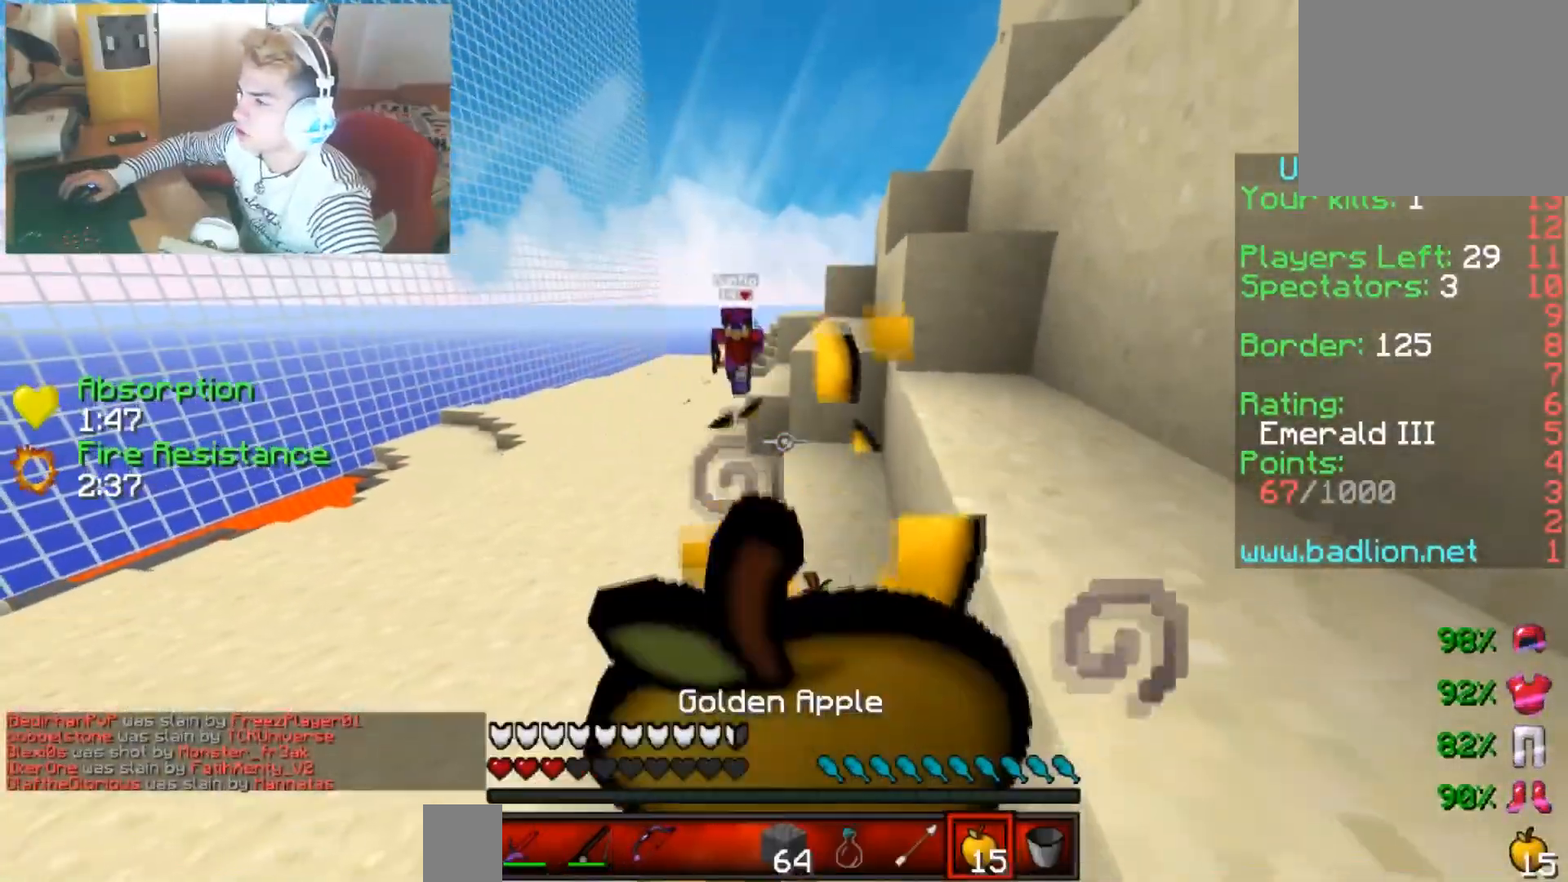
{"keys": ["left", "up"], "events": [[234, "up", "down"]]}
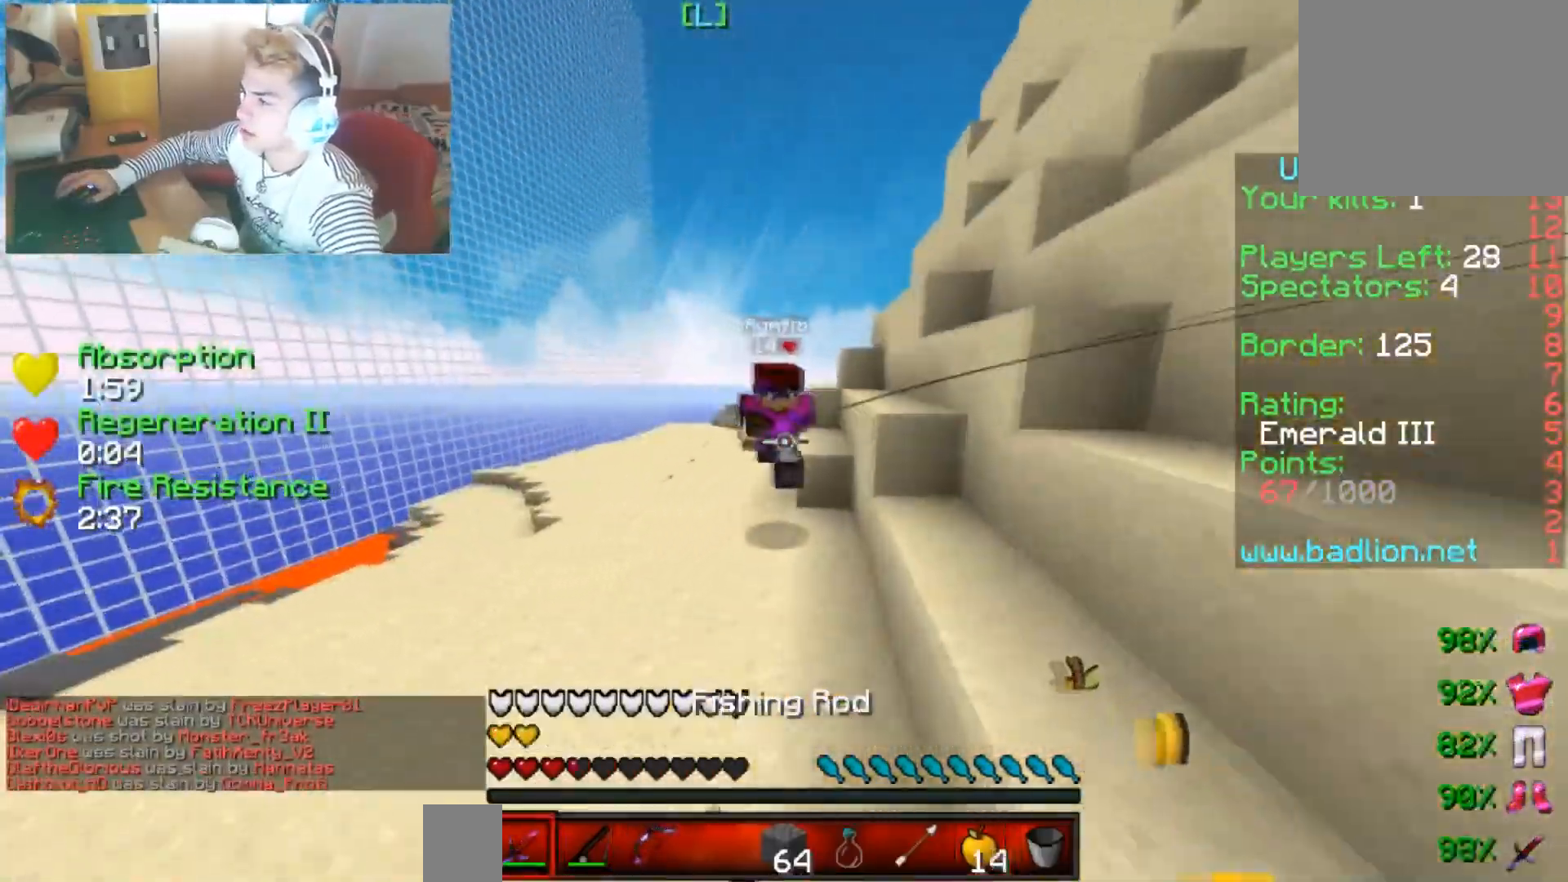
{"keys": ["left"], "events": [[434, "up", "up"]]}
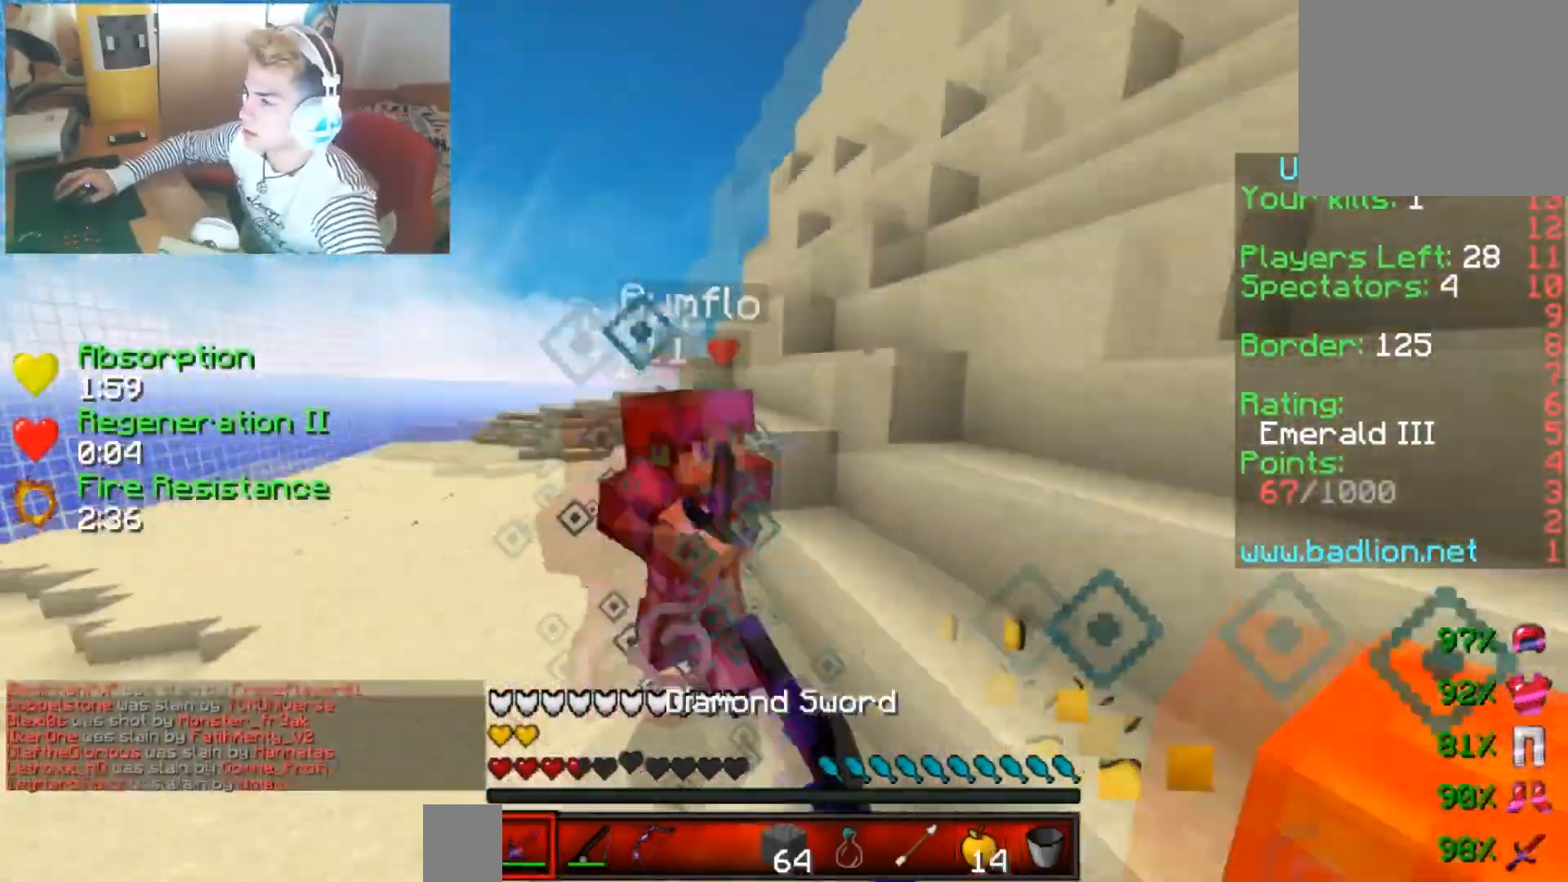
{"keys": ["down", "left"], "events": [[84, "up", "down"], [384, "up", "up"], [434, "down", "down"]]}
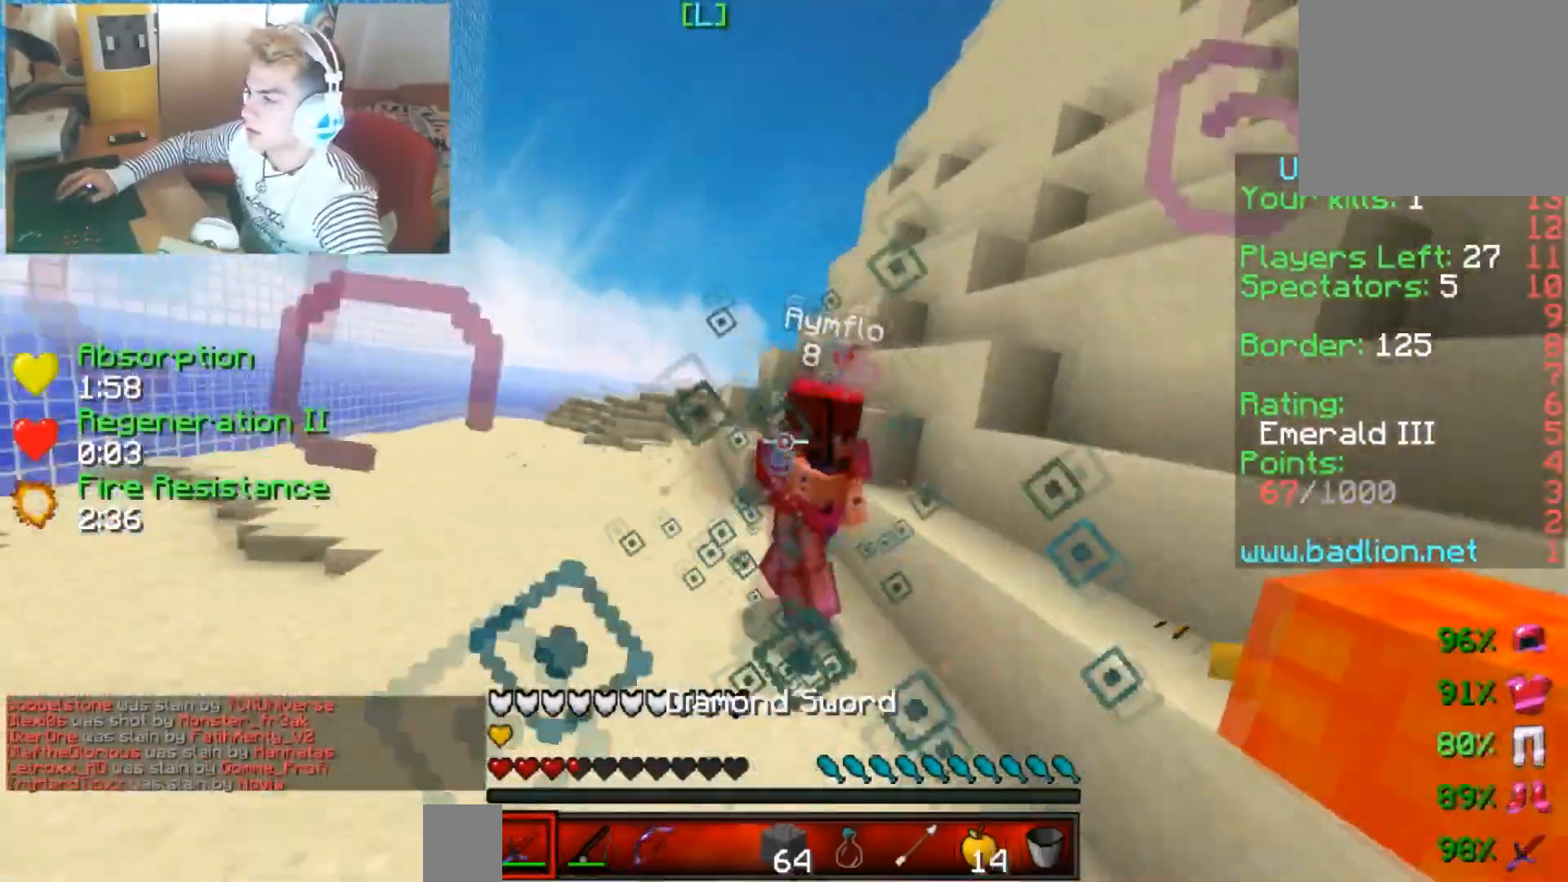
{"keys": ["up"], "events": [[83, "left", "up"], [334, "right", "down"], [384, "down", "up"], [434, "up", "down"], [484, "right", "up"]]}
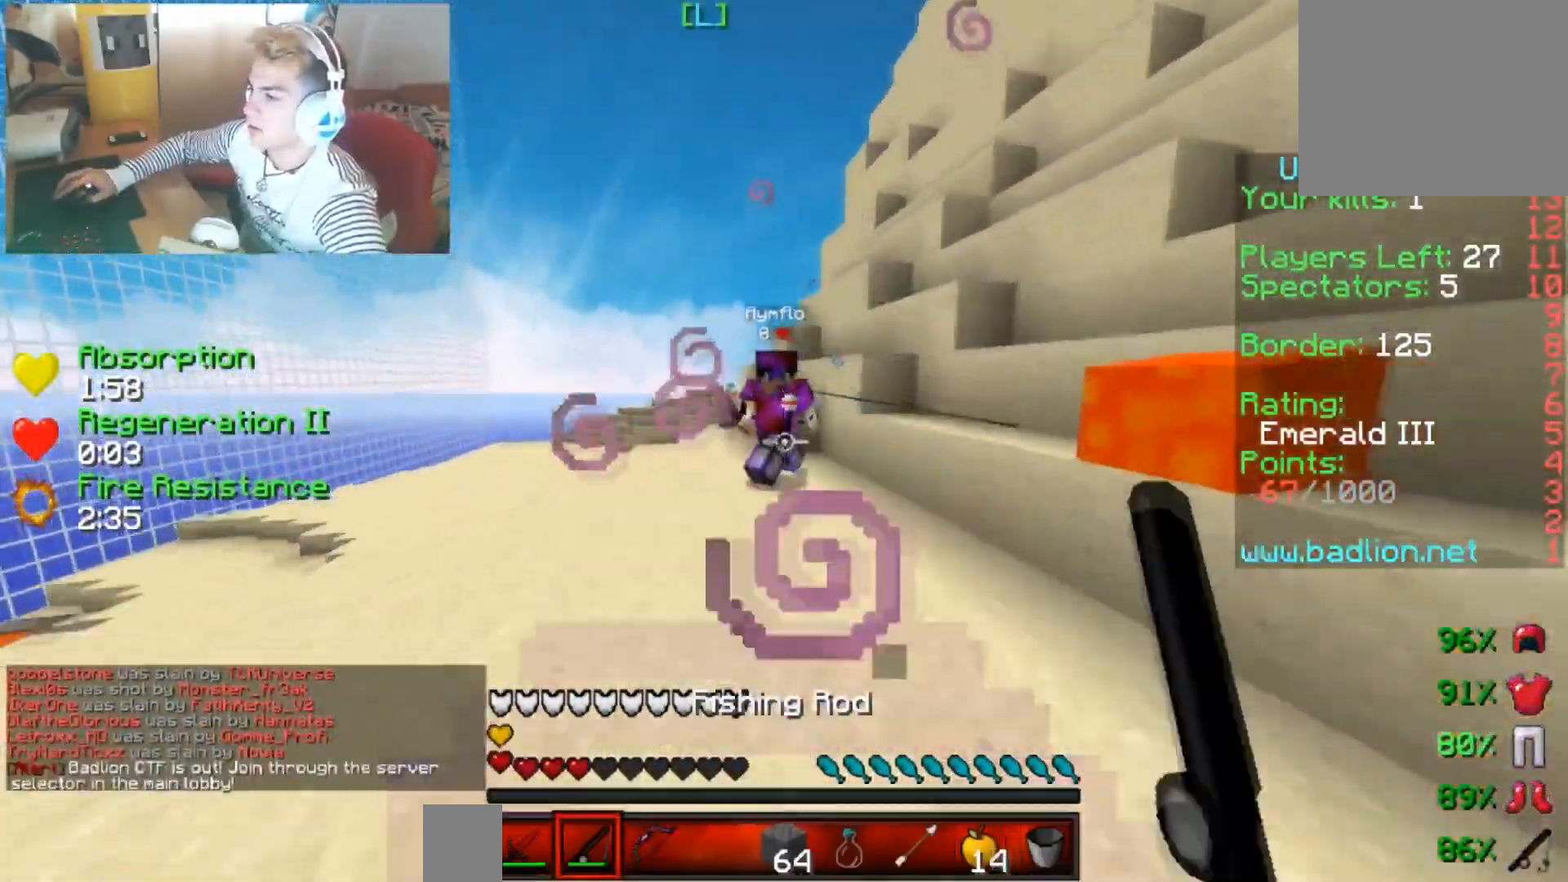
{"keys": ["up"], "events": []}
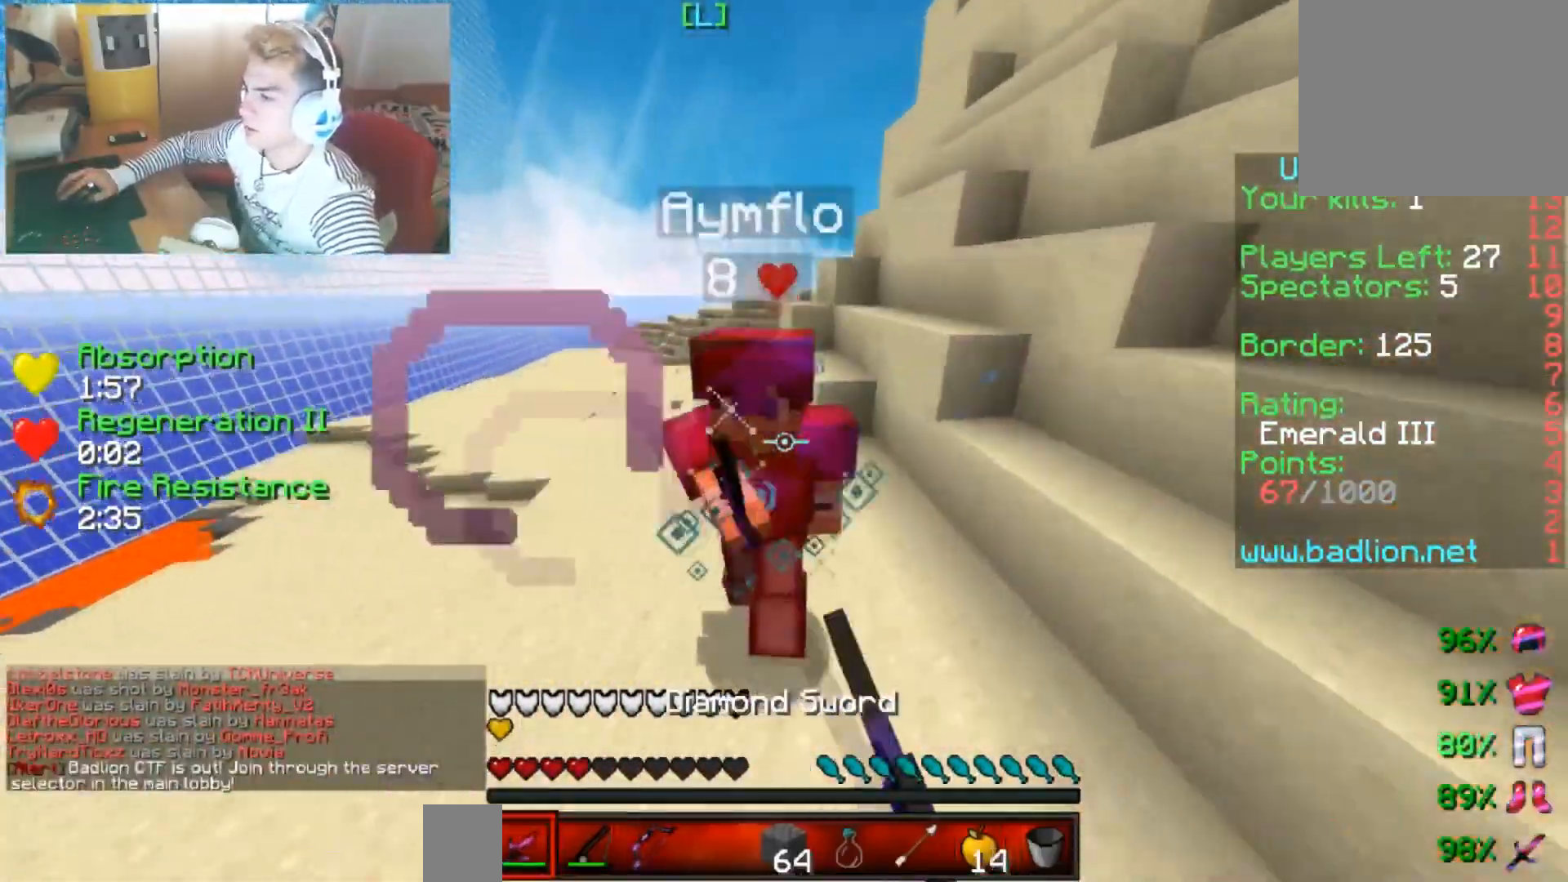
{"keys": ["left", "up"], "events": [[33, "left", "down"]]}
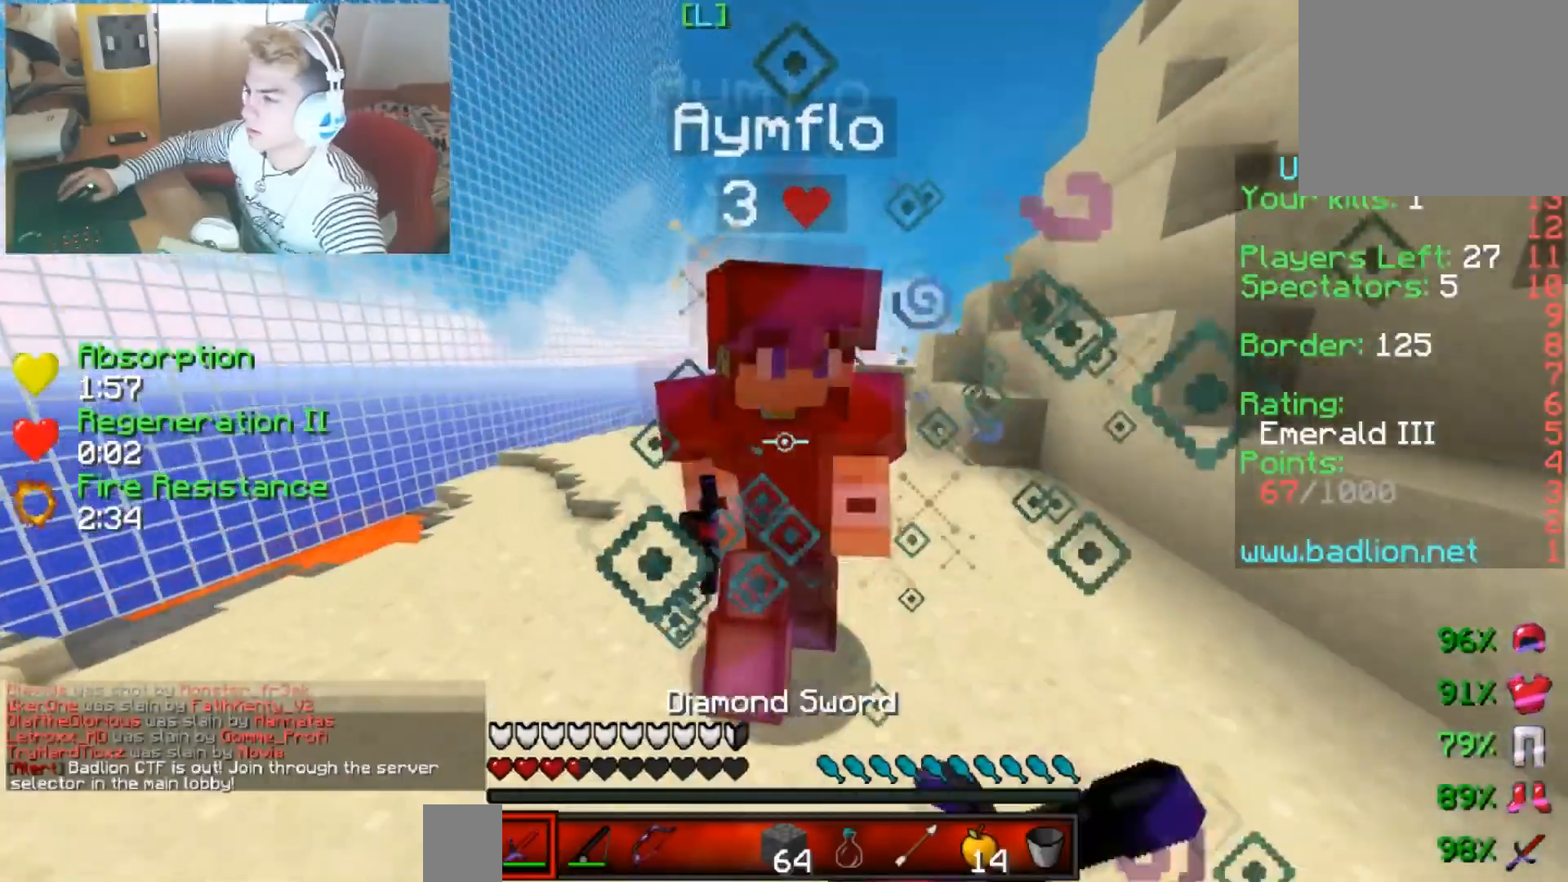
{"keys": ["left", "up"], "events": []}
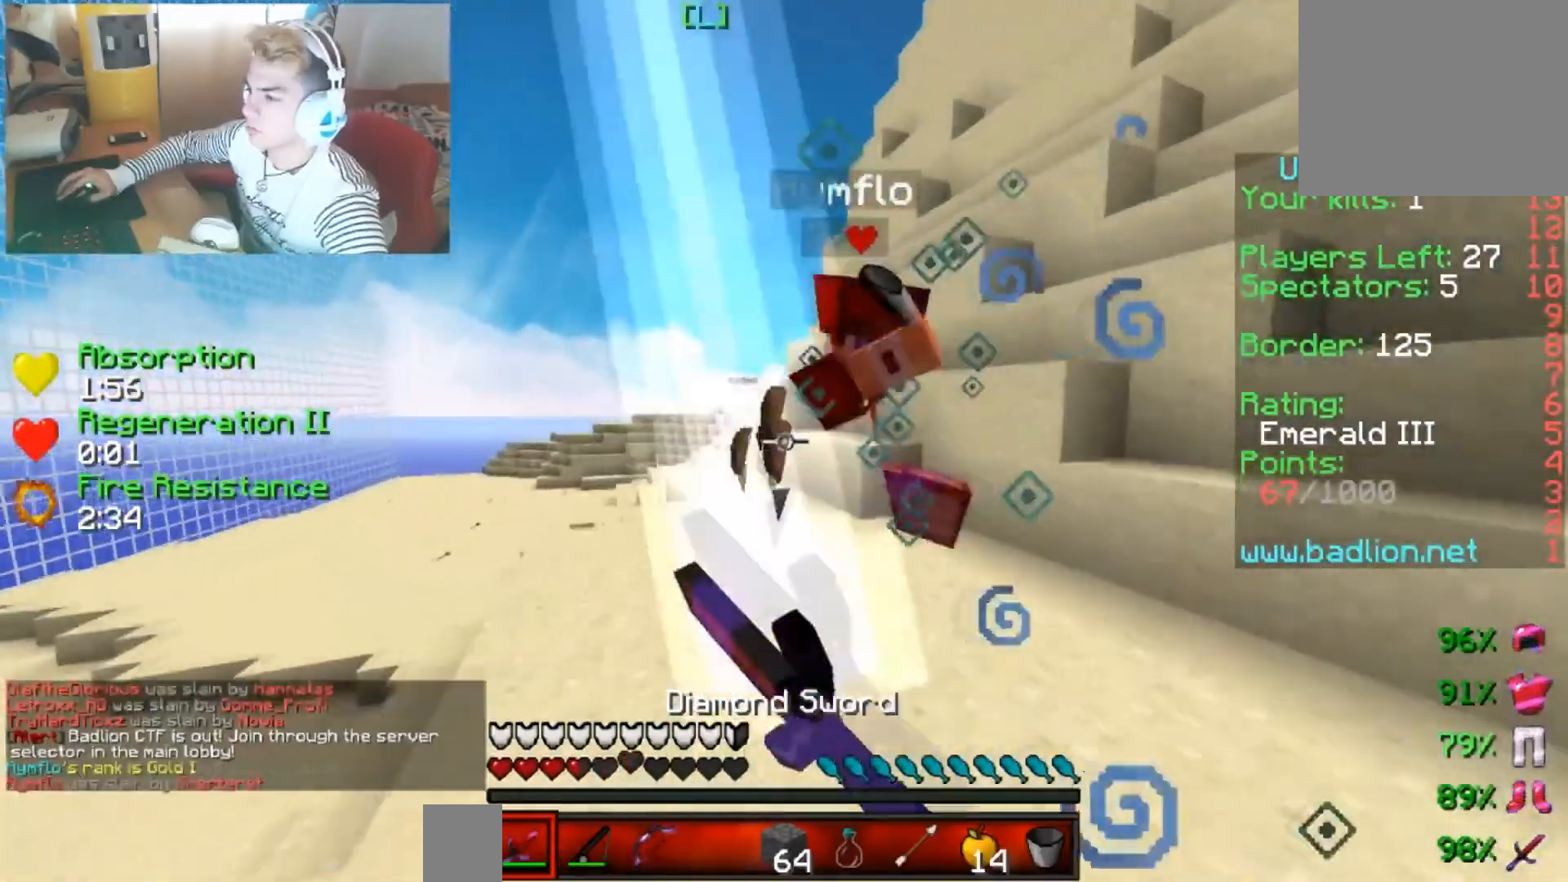
{"keys": ["up"], "events": [[400, "left", "up"]]}
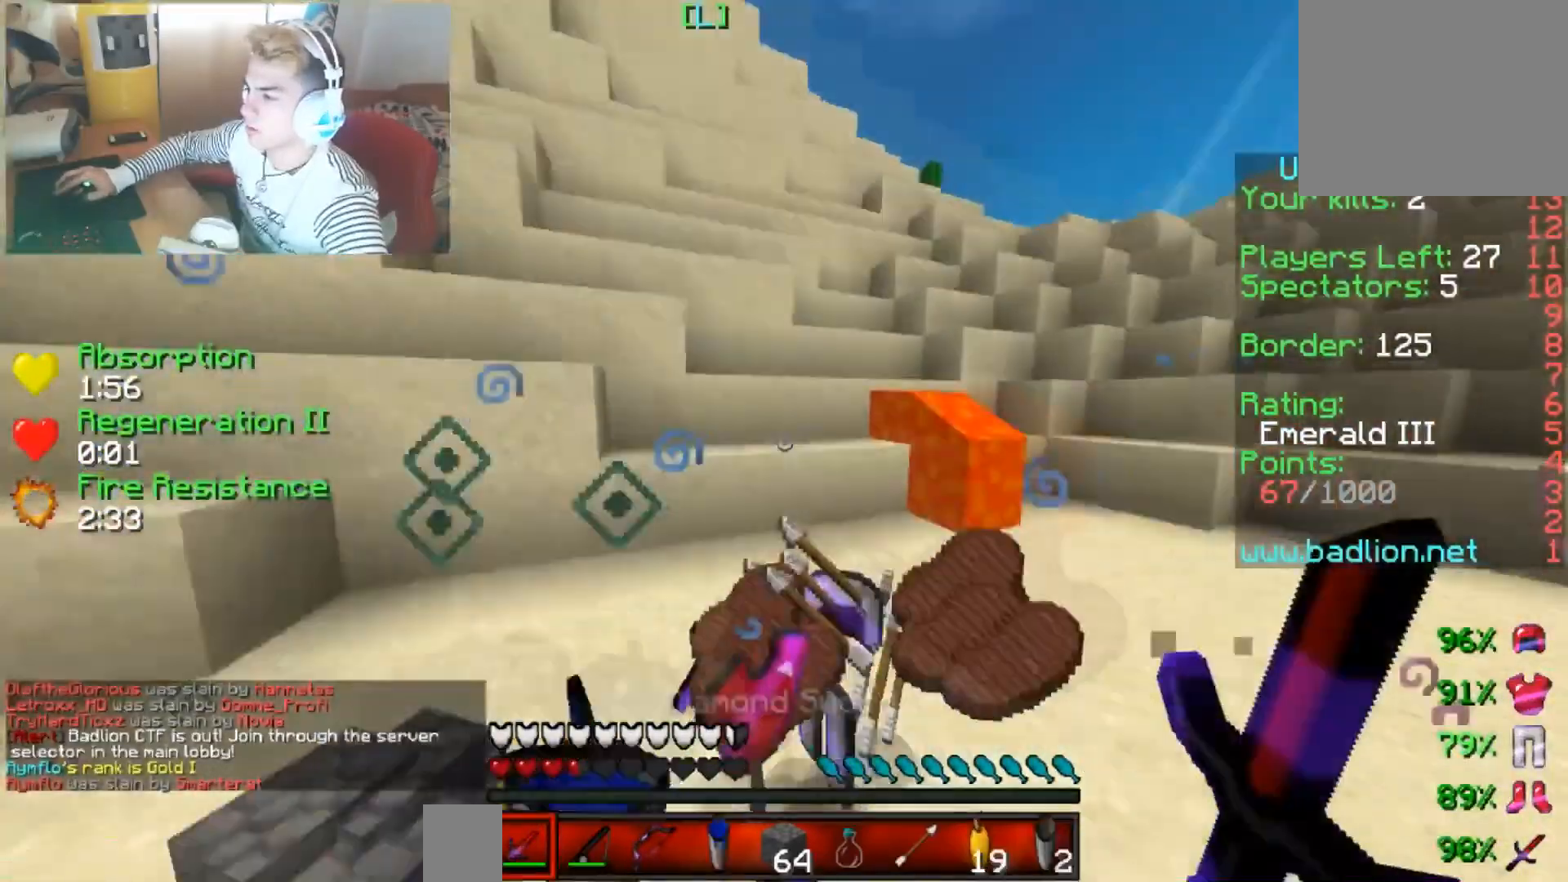
{"keys": ["up"], "events": []}
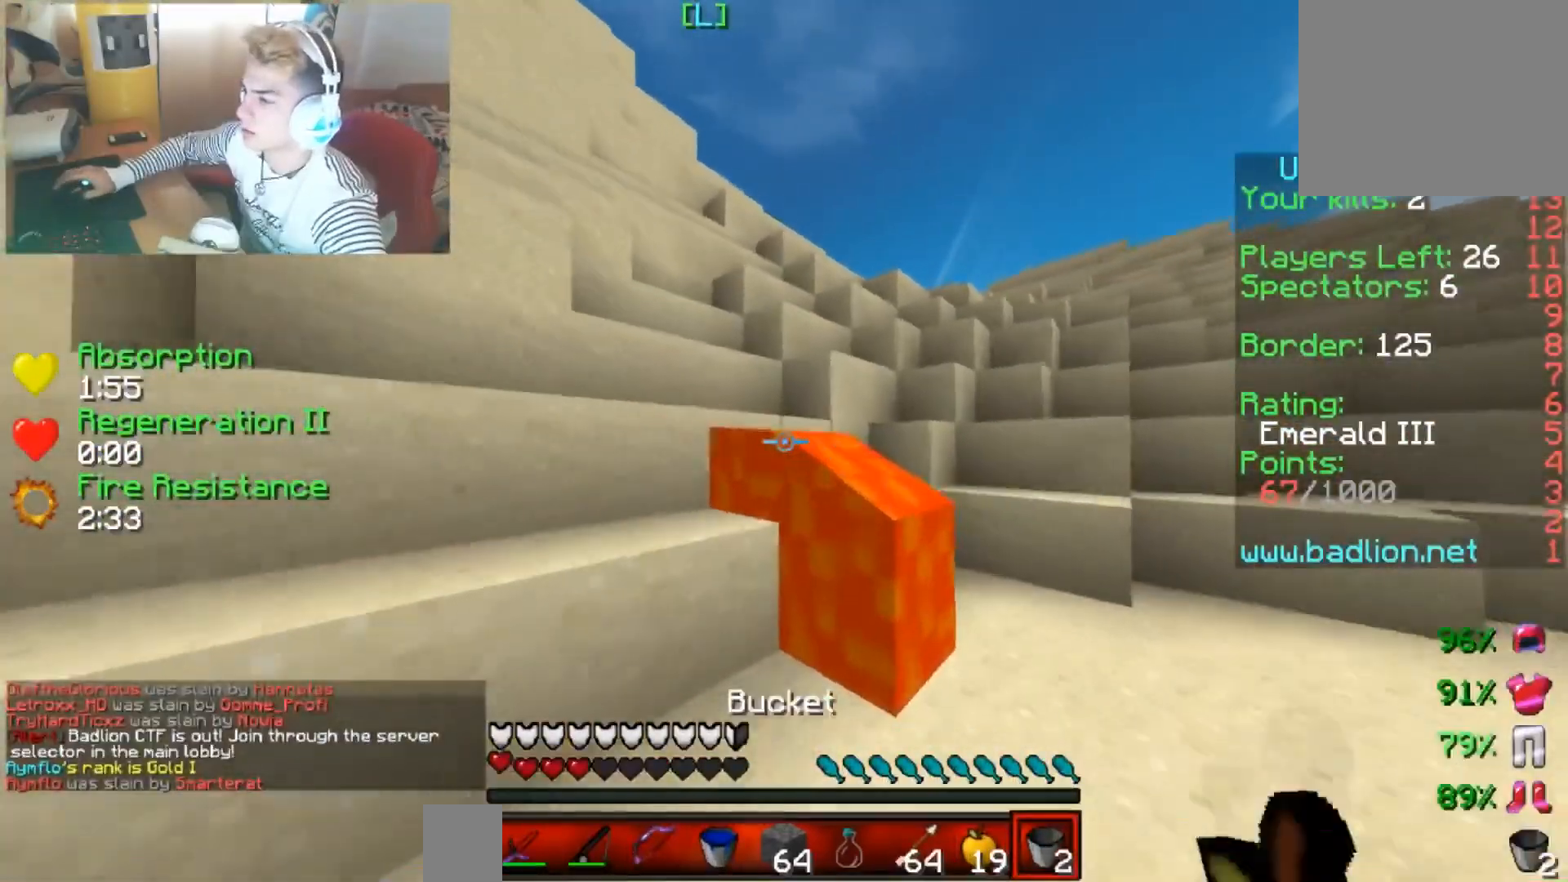
{"keys": ["left"], "events": [[33, "up", "up"], [83, "down", "down"], [83, "left", "down"], [500, "down", "up"]]}
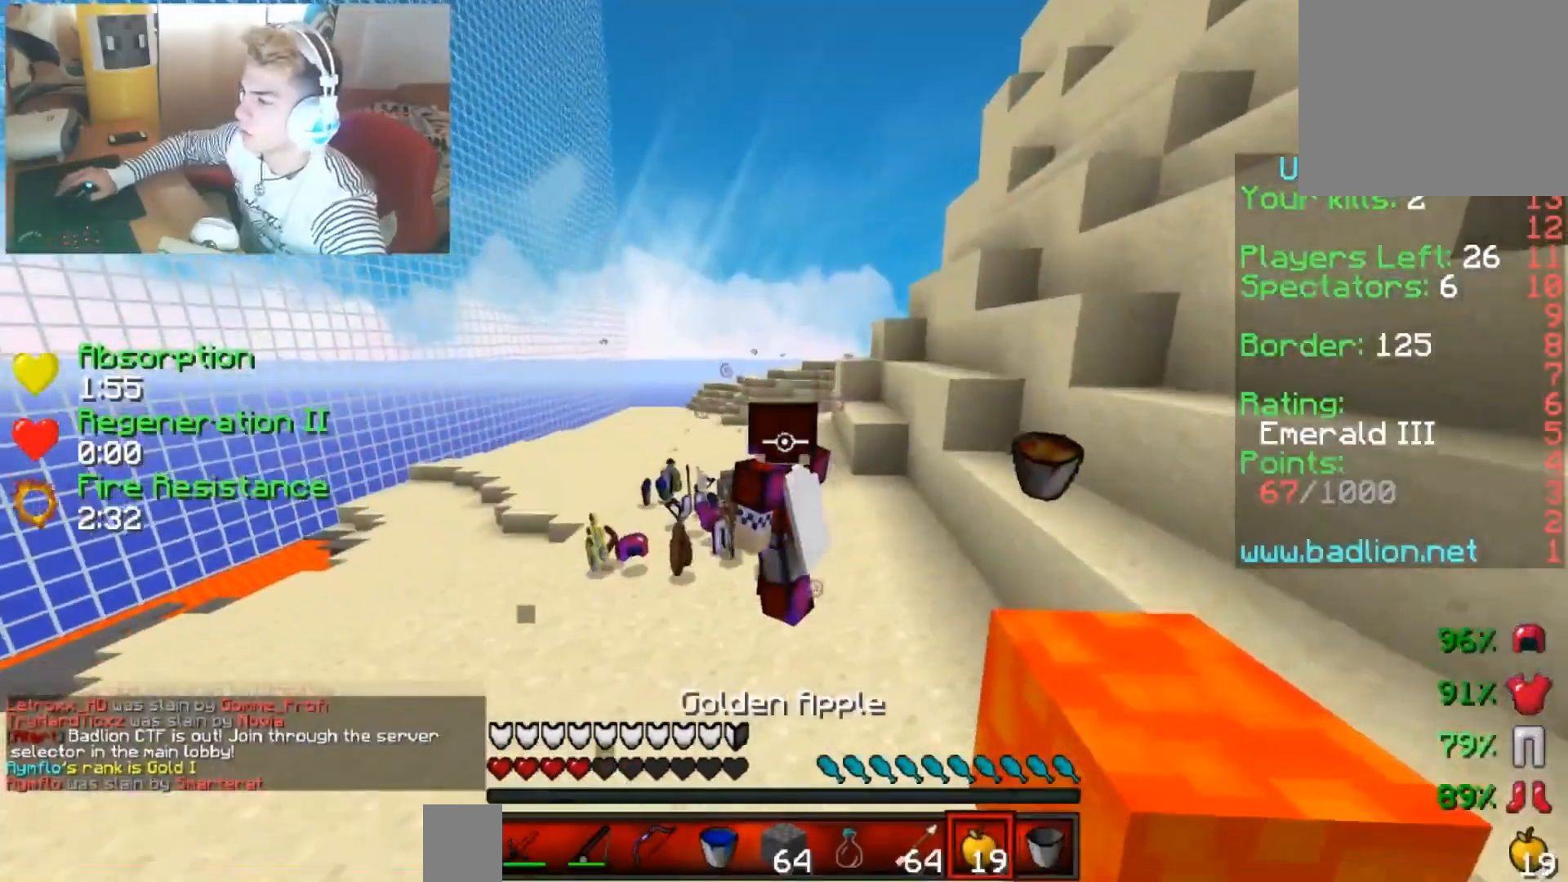
{"keys": ["left", "up"], "events": [[84, "up", "down"]]}
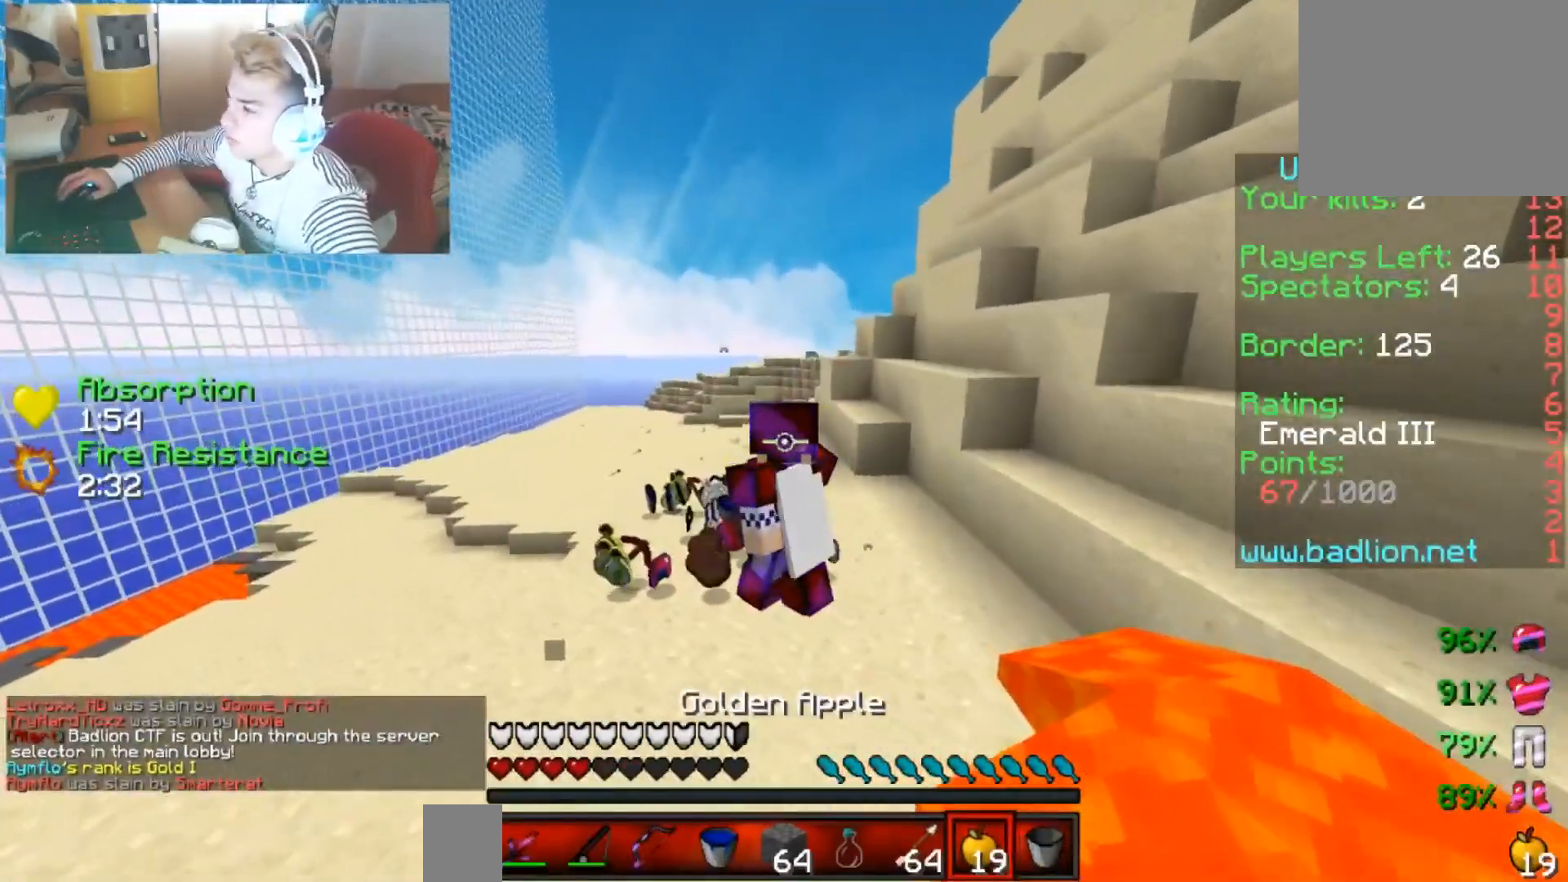
{"keys": ["left", "up"], "events": []}
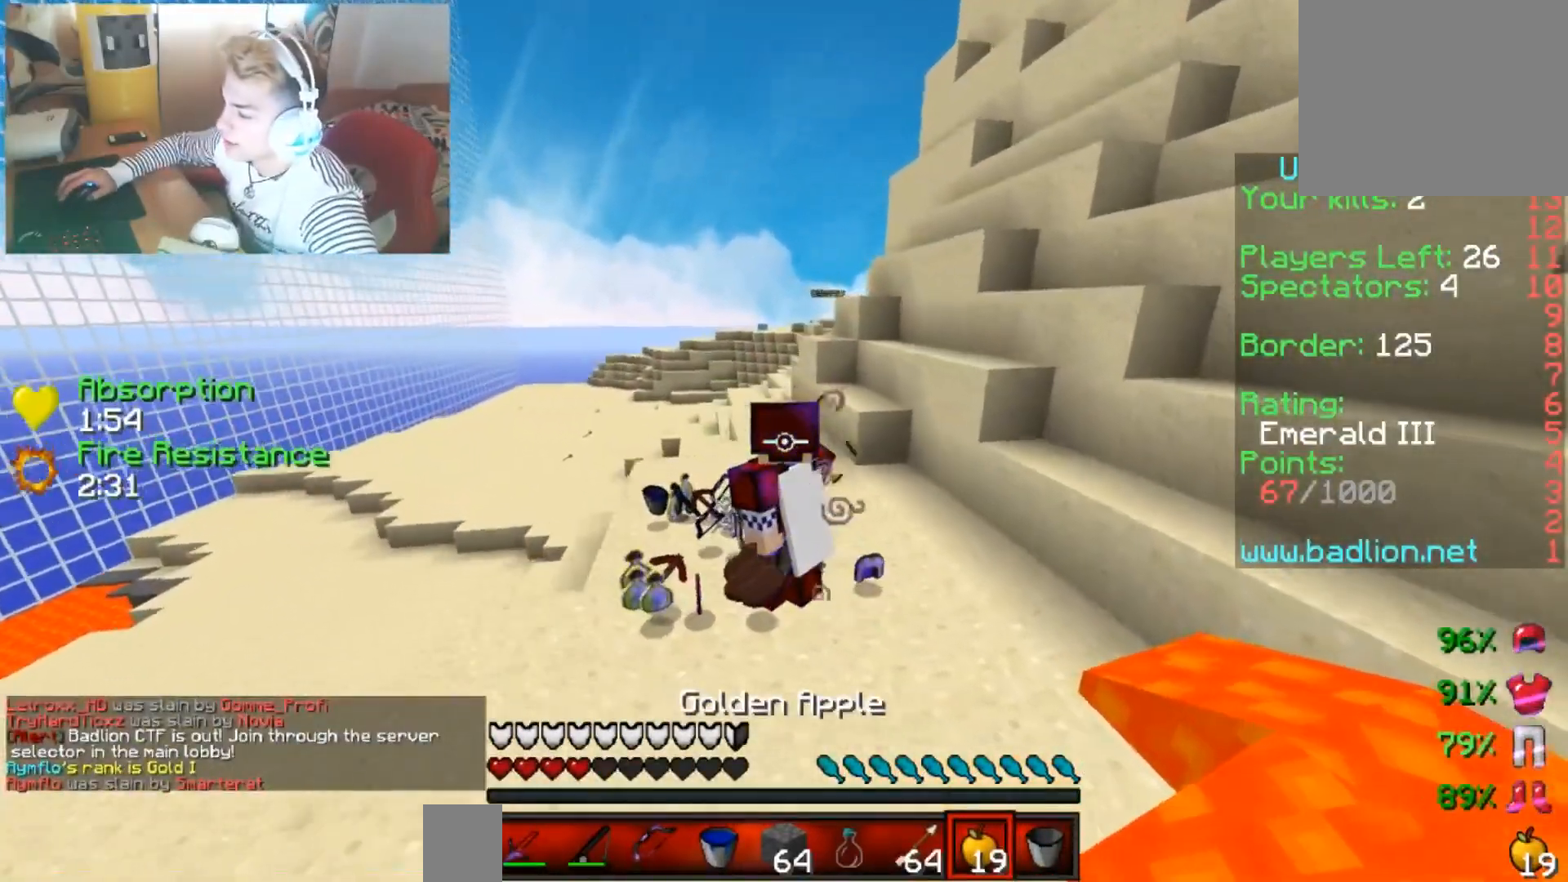
{"keys": ["left", "up"], "events": []}